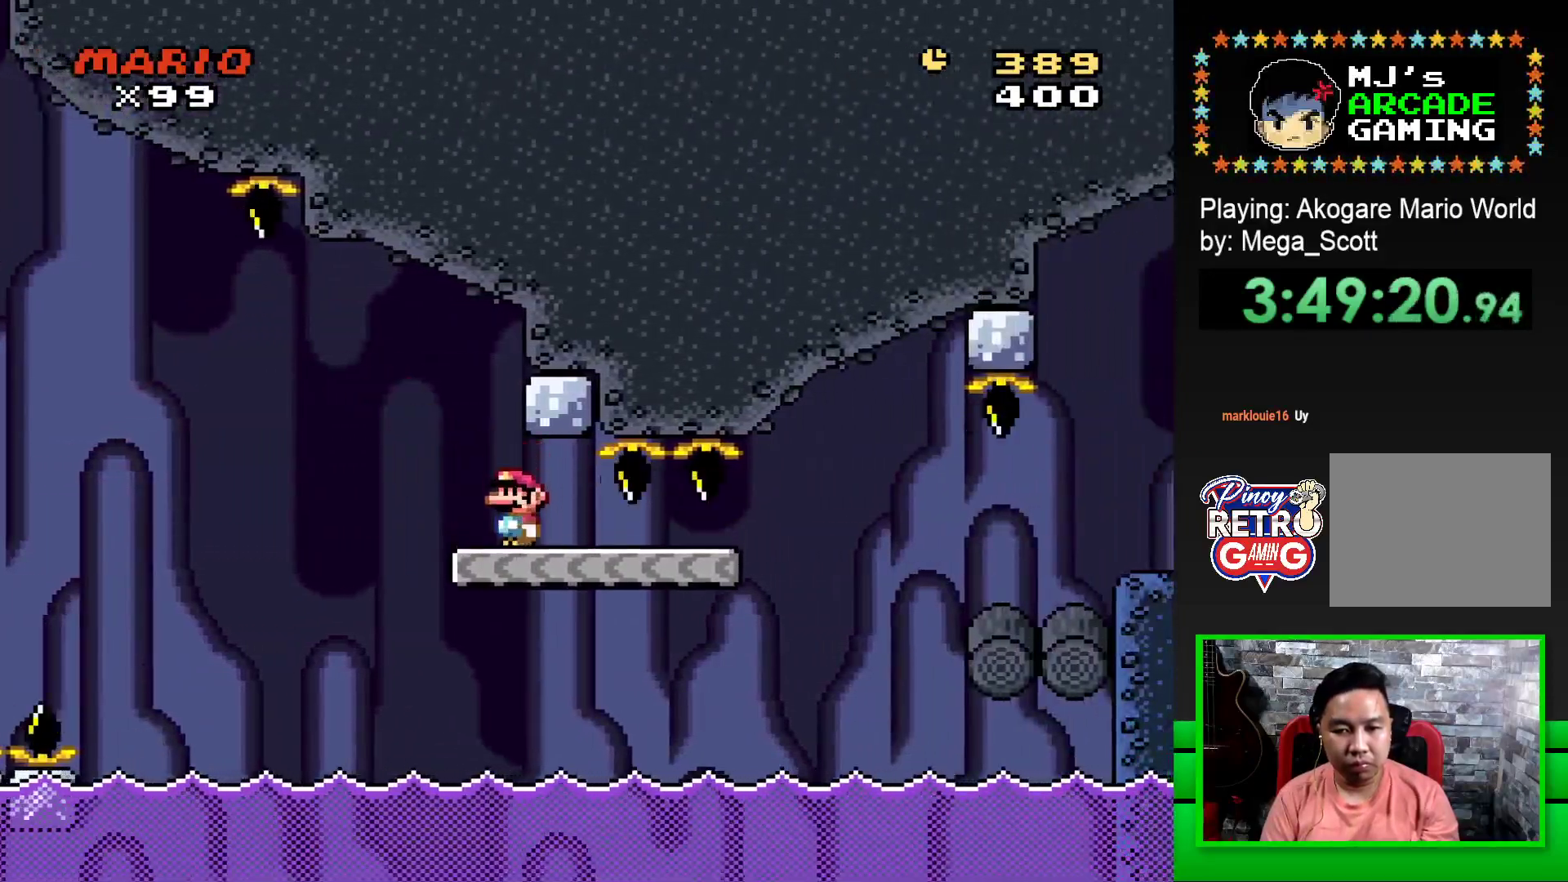
Gameplay with a controller (PlayStation layout); each line is a JSON object with the inputs held at the frame after it. "events" lists button and stick changes between this image and that frame as [ms after this image, input, new state], when the widget could be followed in between. Not read: left_stick right_stick.
{"buttons": ["SQUARE", "DPAD_RIGHT"], "events": [[100, "DPAD_RIGHT", "down"]]}
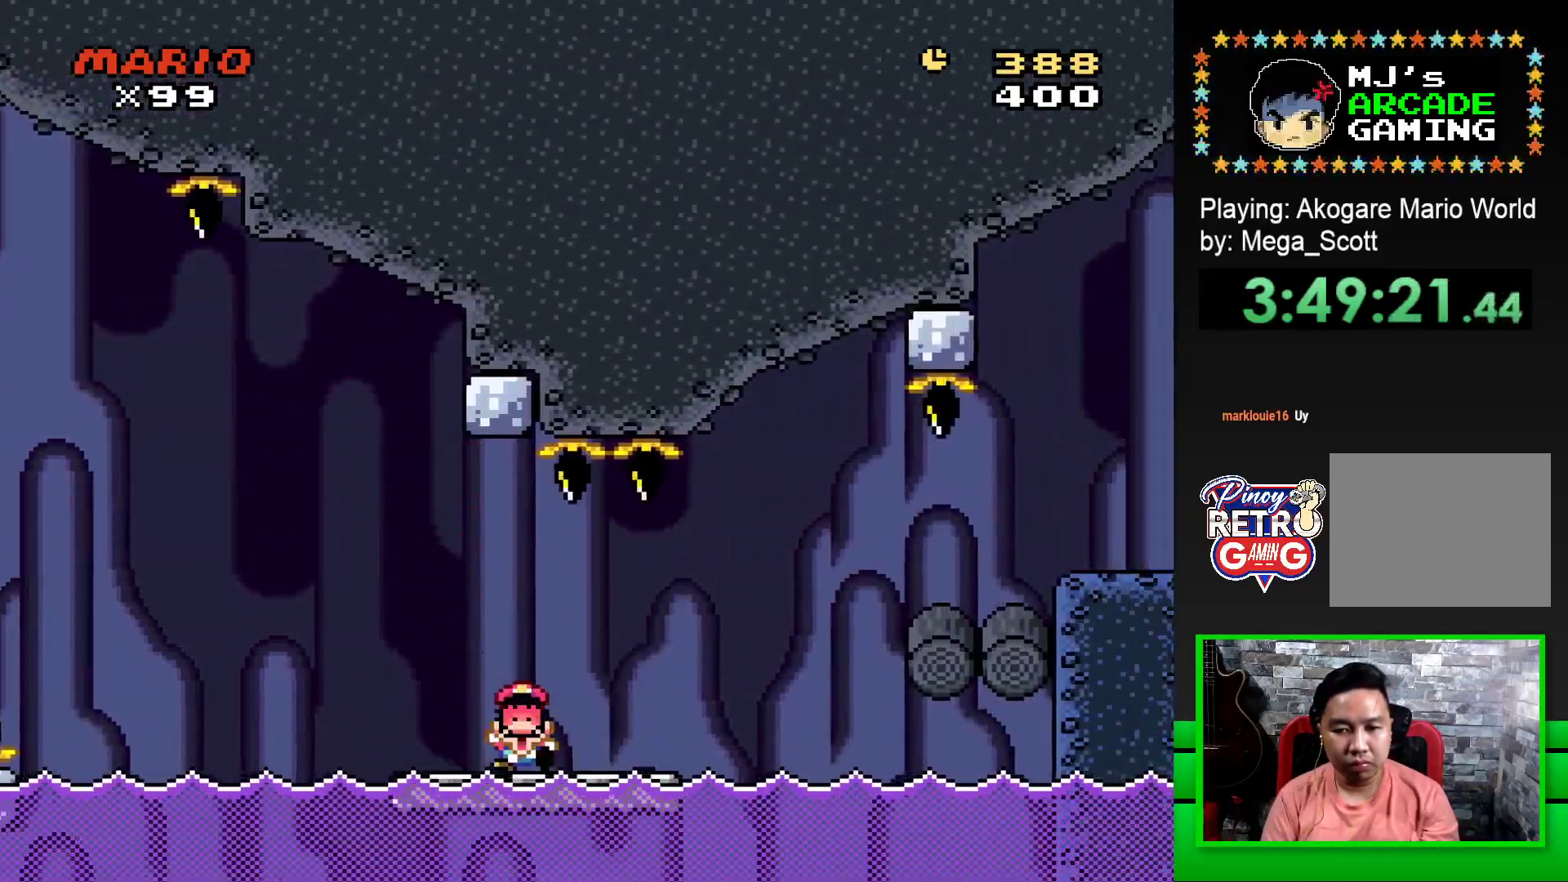
{"buttons": [], "events": [[17, "CROSS", "down"], [167, "CROSS", "up"], [267, "SQUARE", "up"], [283, "DPAD_RIGHT", "up"], [417, "CROSS", "down"], [500, "CROSS", "up"]]}
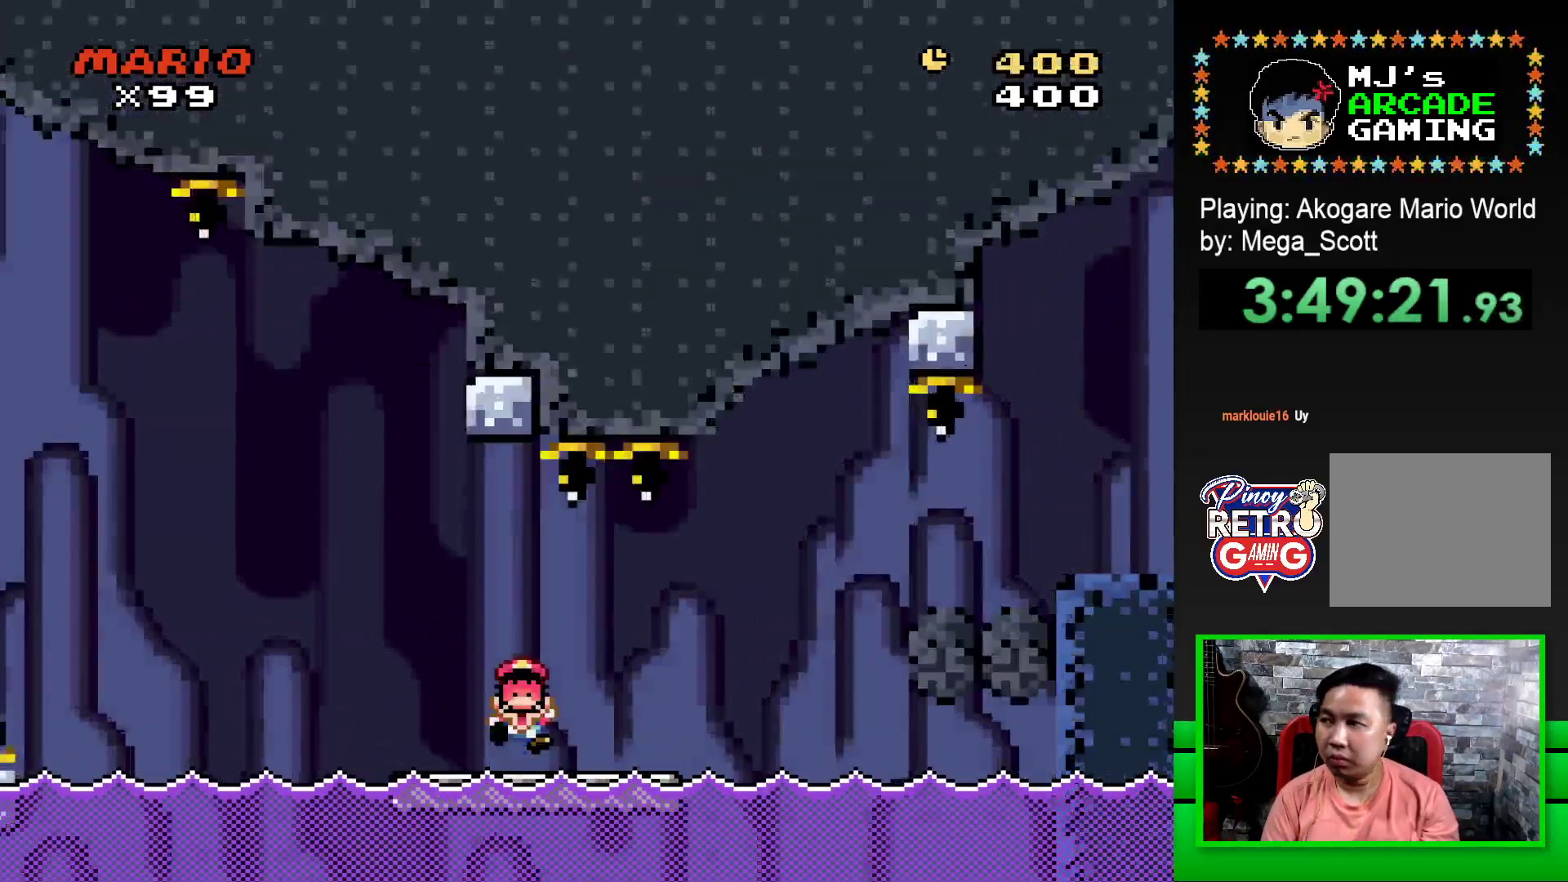
{"buttons": [], "events": [[67, "CROSS", "down"], [133, "CROSS", "up"], [200, "CROSS", "down"], [300, "CROSS", "up"], [367, "CROSS", "down"], [433, "CROSS", "up"]]}
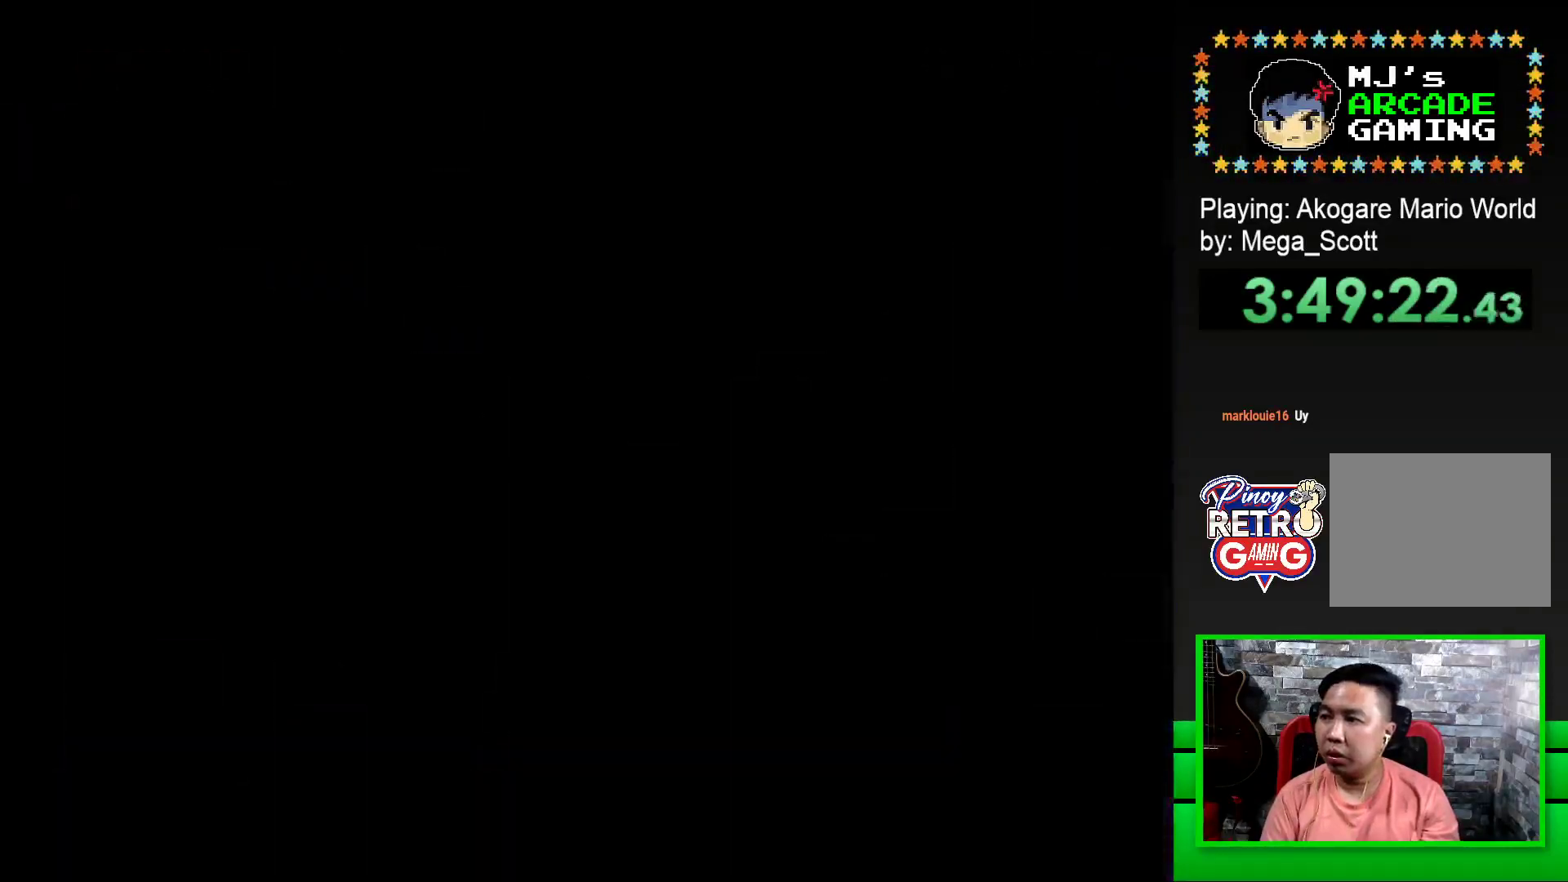
{"buttons": ["CROSS"], "events": [[33, "CROSS", "down"], [100, "CROSS", "up"], [183, "CROSS", "down"], [267, "CROSS", "up"], [333, "CROSS", "down"], [400, "CROSS", "up"], [500, "CROSS", "down"]]}
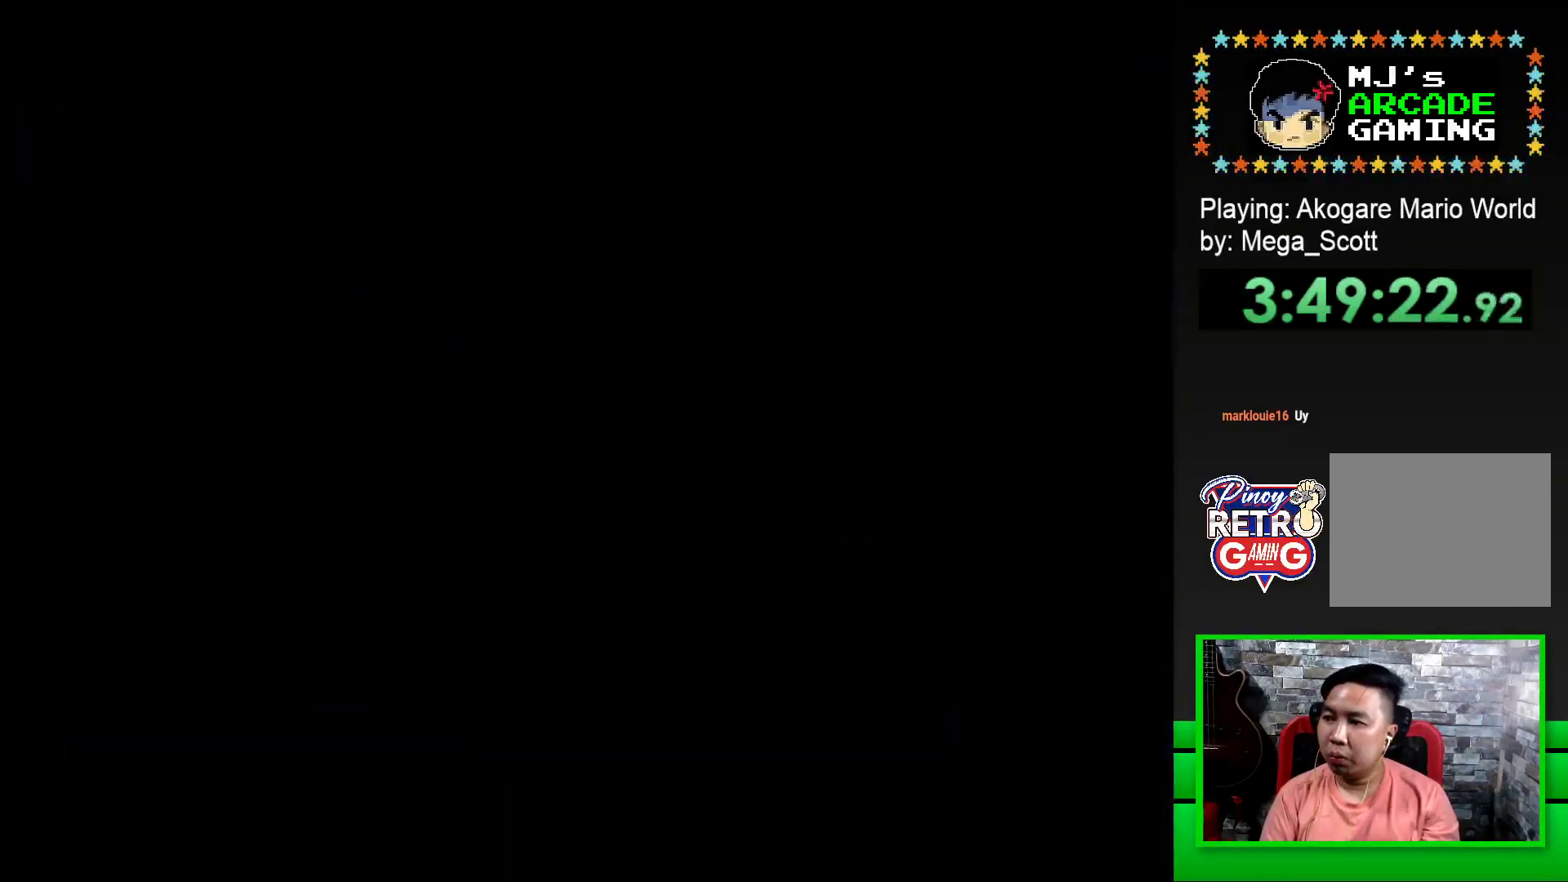
{"buttons": ["CROSS"], "events": [[67, "CROSS", "up"], [167, "CROSS", "down"], [233, "CROSS", "up"], [333, "CROSS", "down"], [400, "CROSS", "up"], [483, "CROSS", "down"]]}
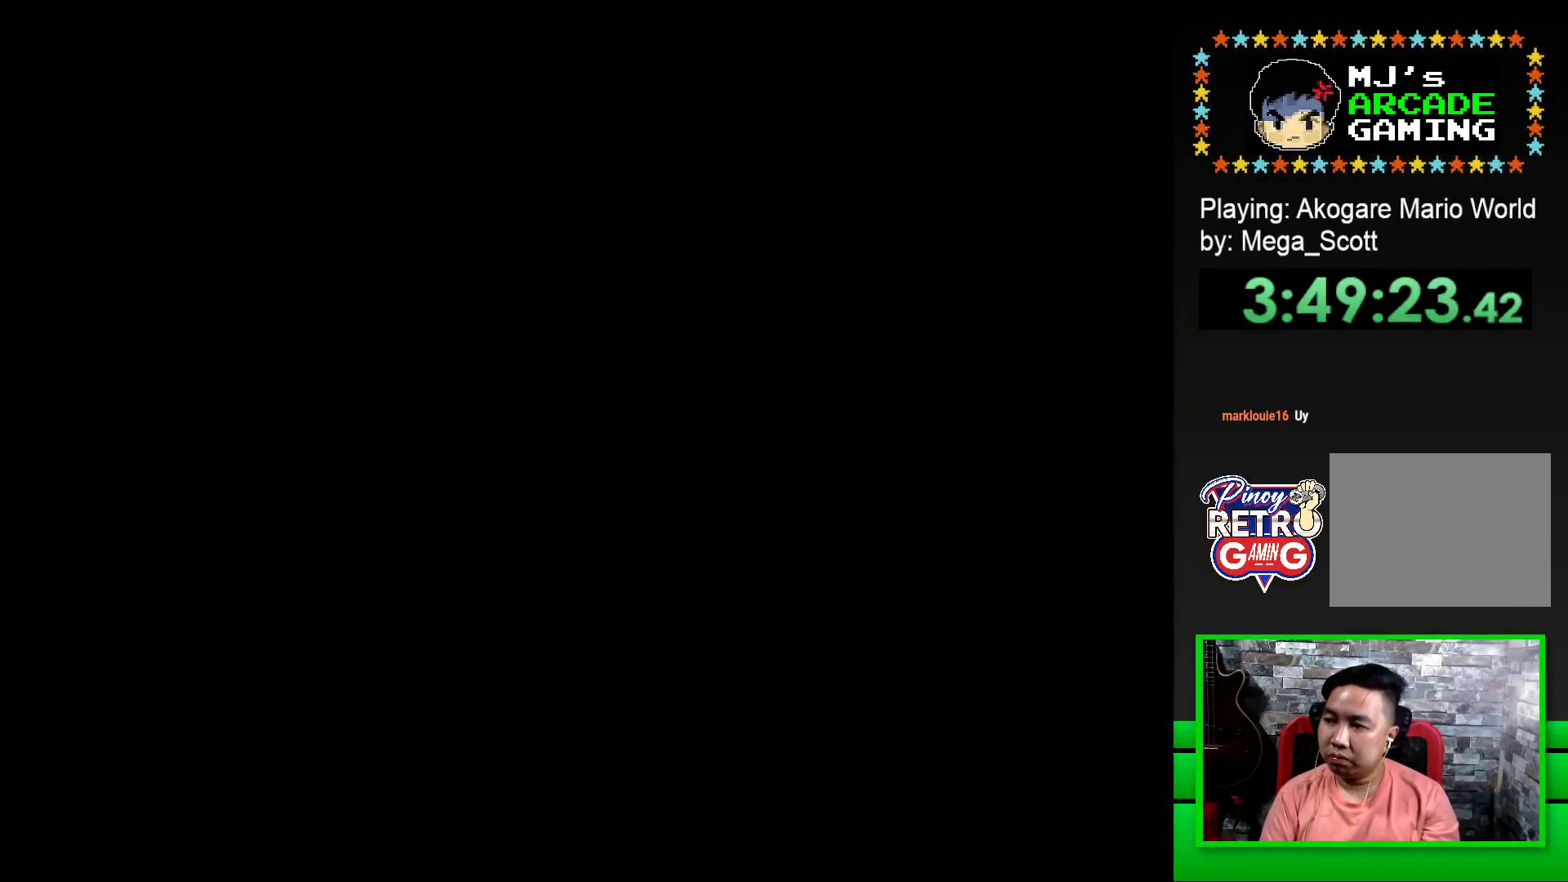
{"buttons": [], "events": [[100, "CROSS", "up"], [300, "SQUARE", "down"], [417, "SQUARE", "up"]]}
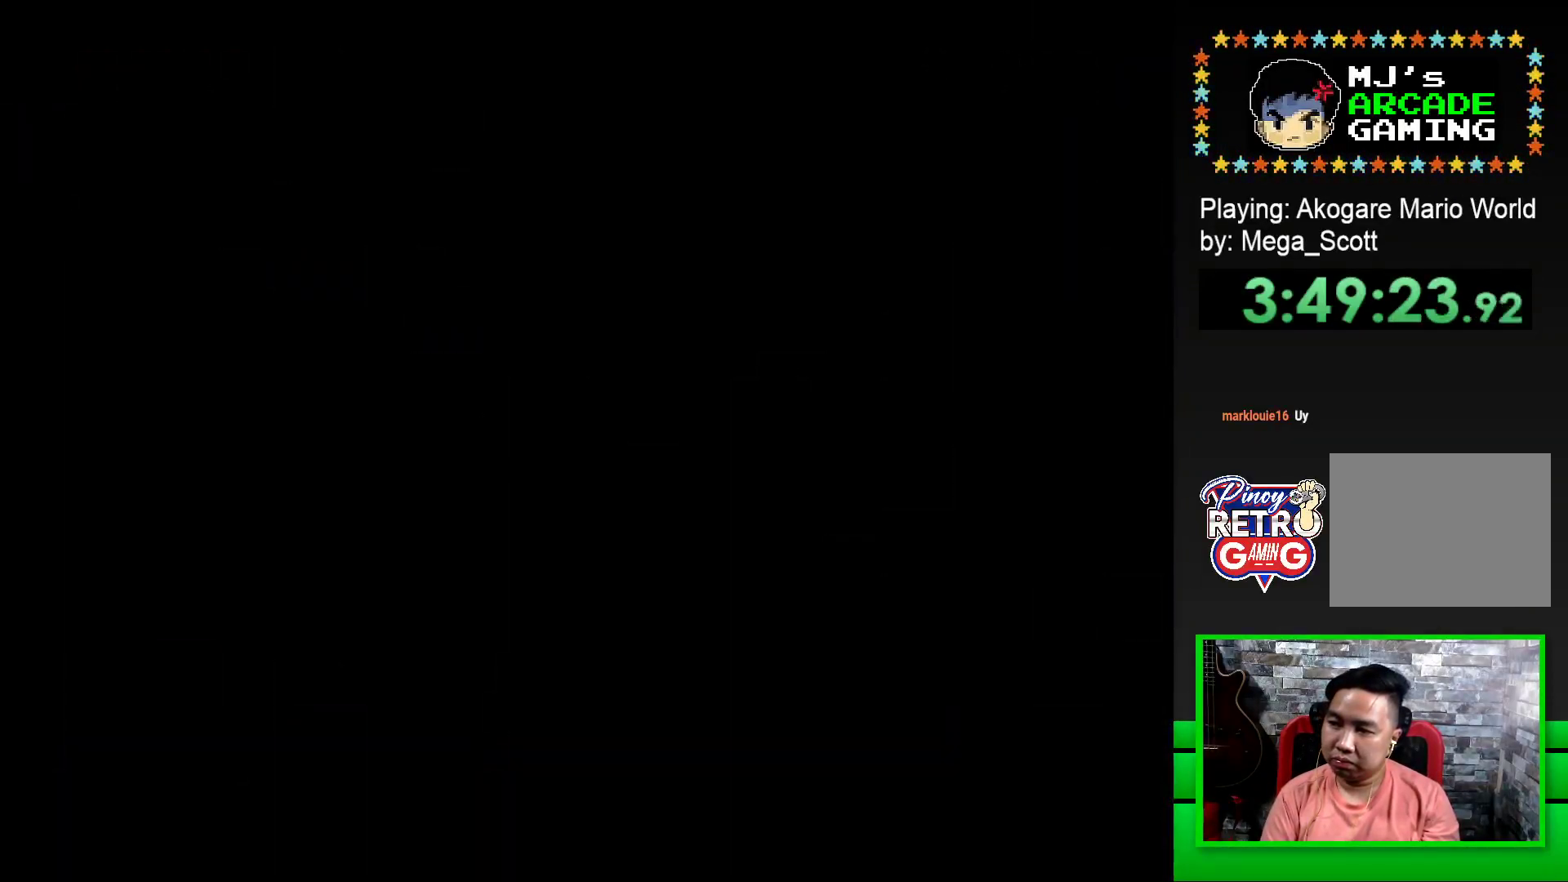
{"buttons": ["SQUARE", "DPAD_RIGHT"], "events": [[33, "SQUARE", "down"], [483, "DPAD_RIGHT", "down"]]}
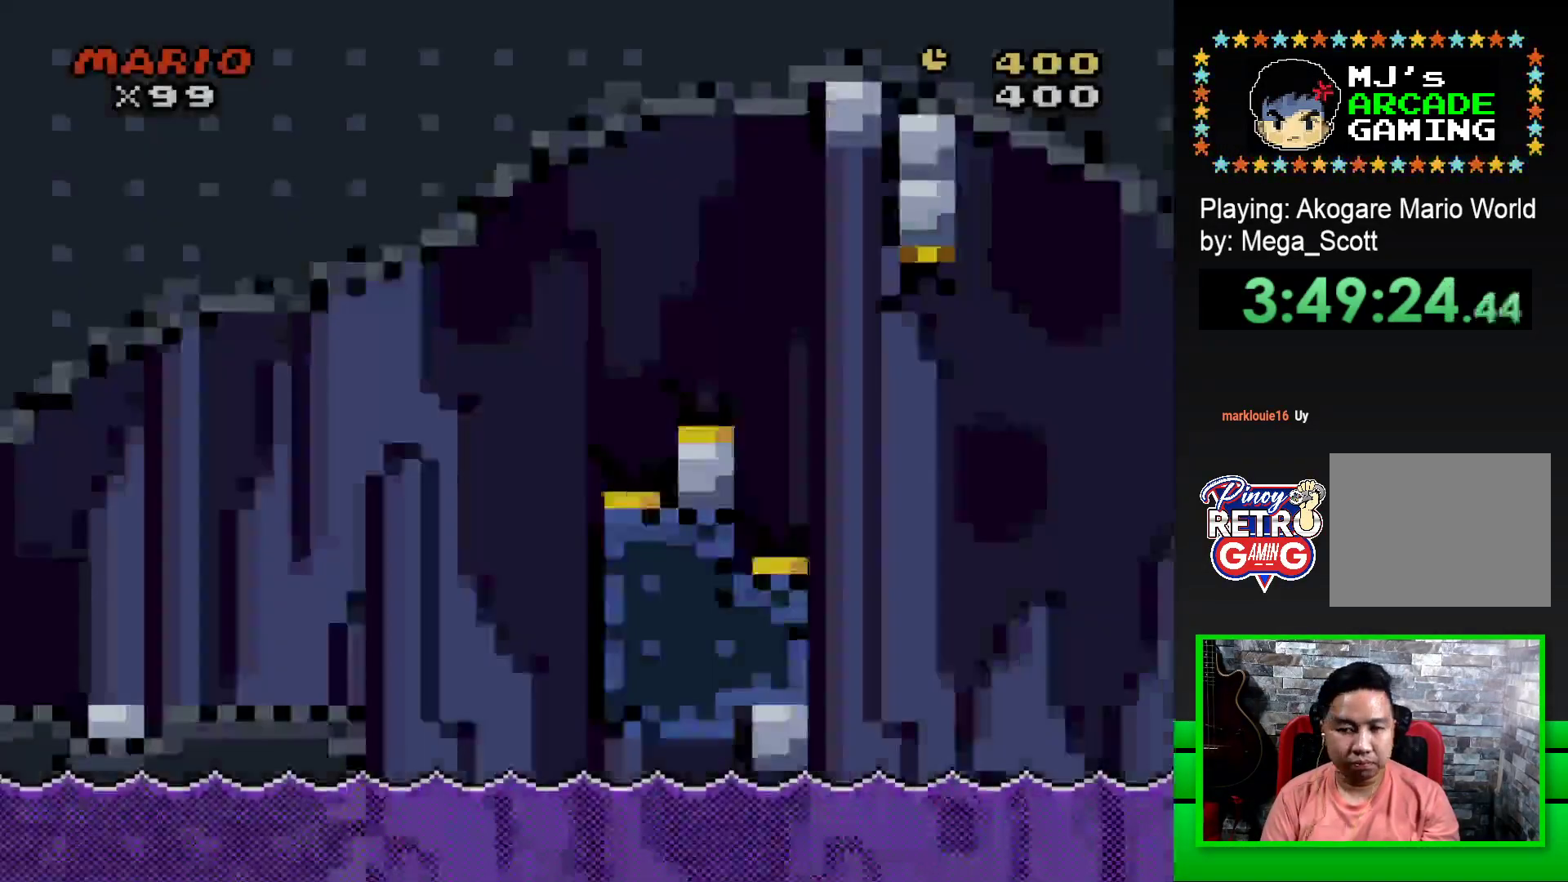
{"buttons": ["CROSS", "SQUARE", "DPAD_RIGHT"], "events": [[450, "CROSS", "down"]]}
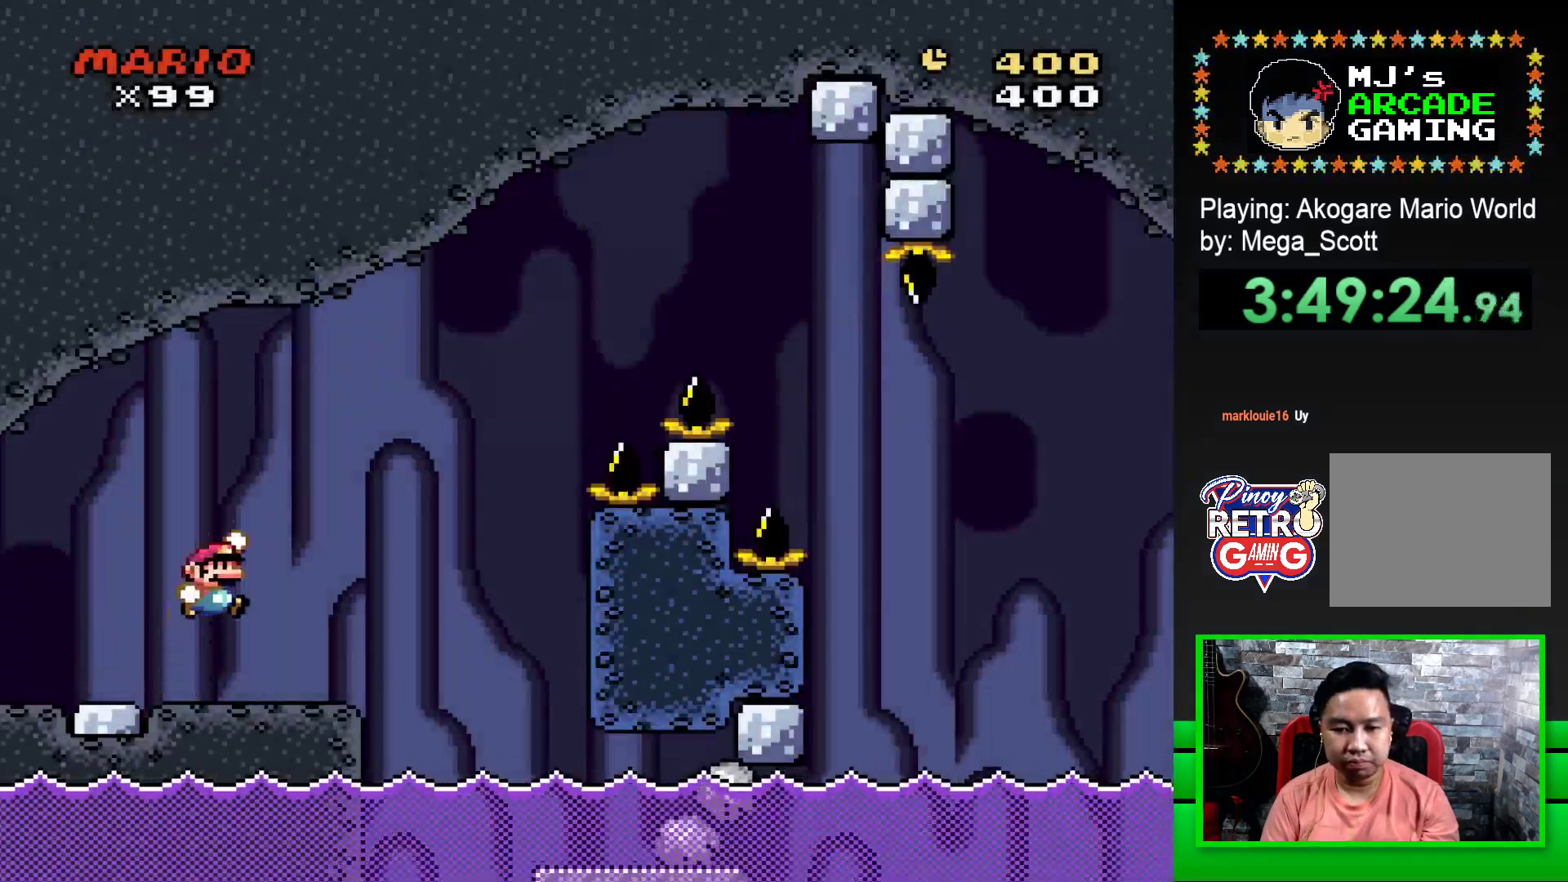
{"buttons": ["SQUARE", "DPAD_RIGHT"], "events": [[67, "CROSS", "up"]]}
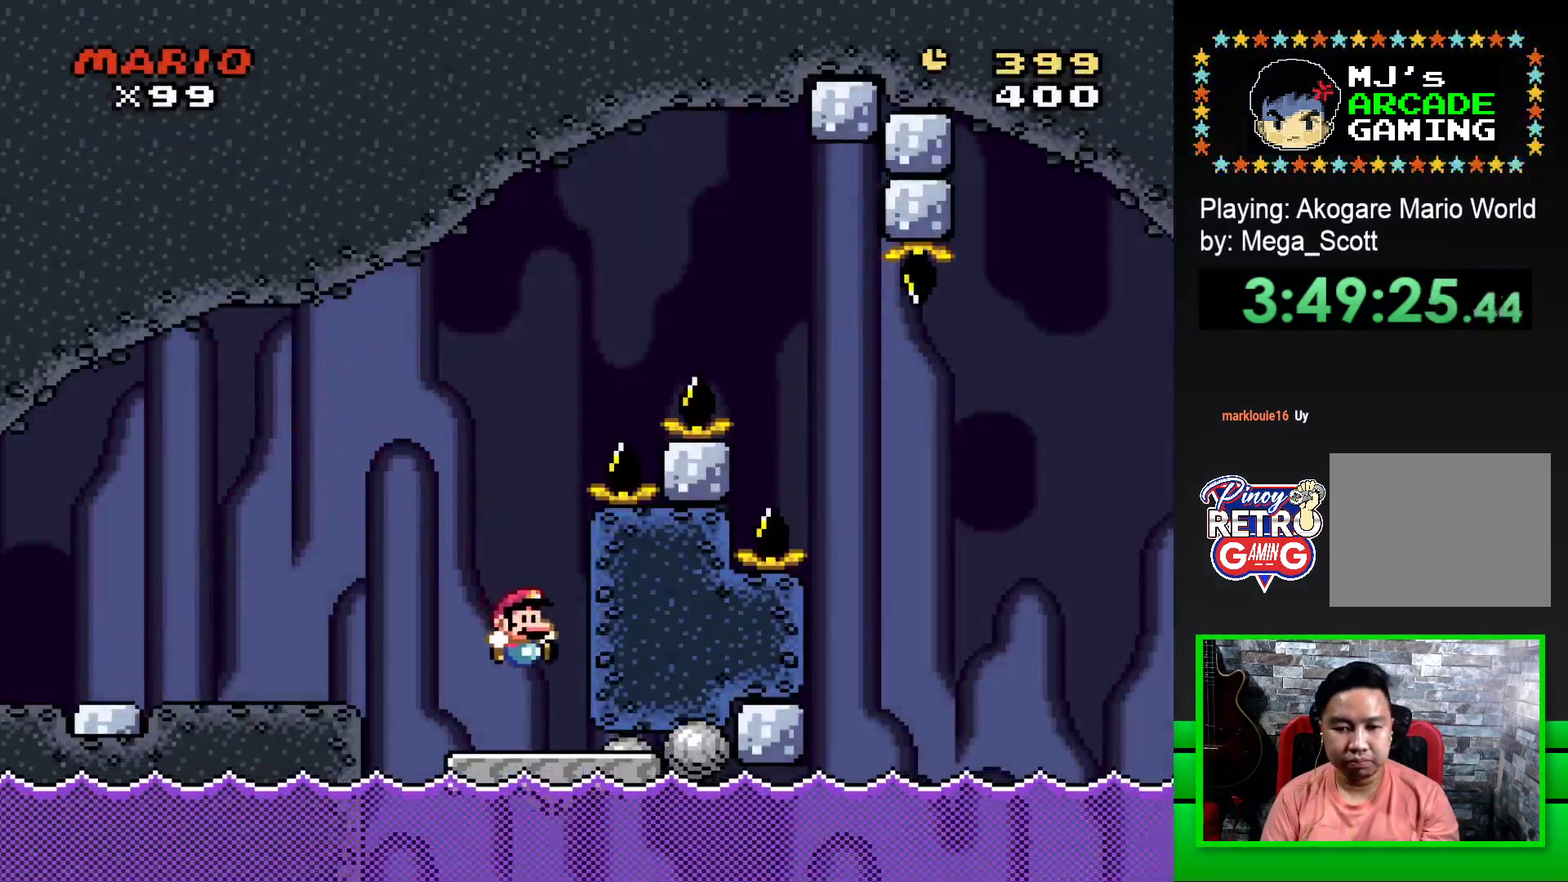
{"buttons": ["CROSS", "SQUARE", "DPAD_RIGHT"], "events": [[67, "DPAD_RIGHT", "up"], [133, "DPAD_LEFT", "down"], [400, "DPAD_LEFT", "up"], [400, "DPAD_UP", "down"], [433, "DPAD_RIGHT", "down"], [433, "DPAD_UP", "up"], [467, "CROSS", "down"]]}
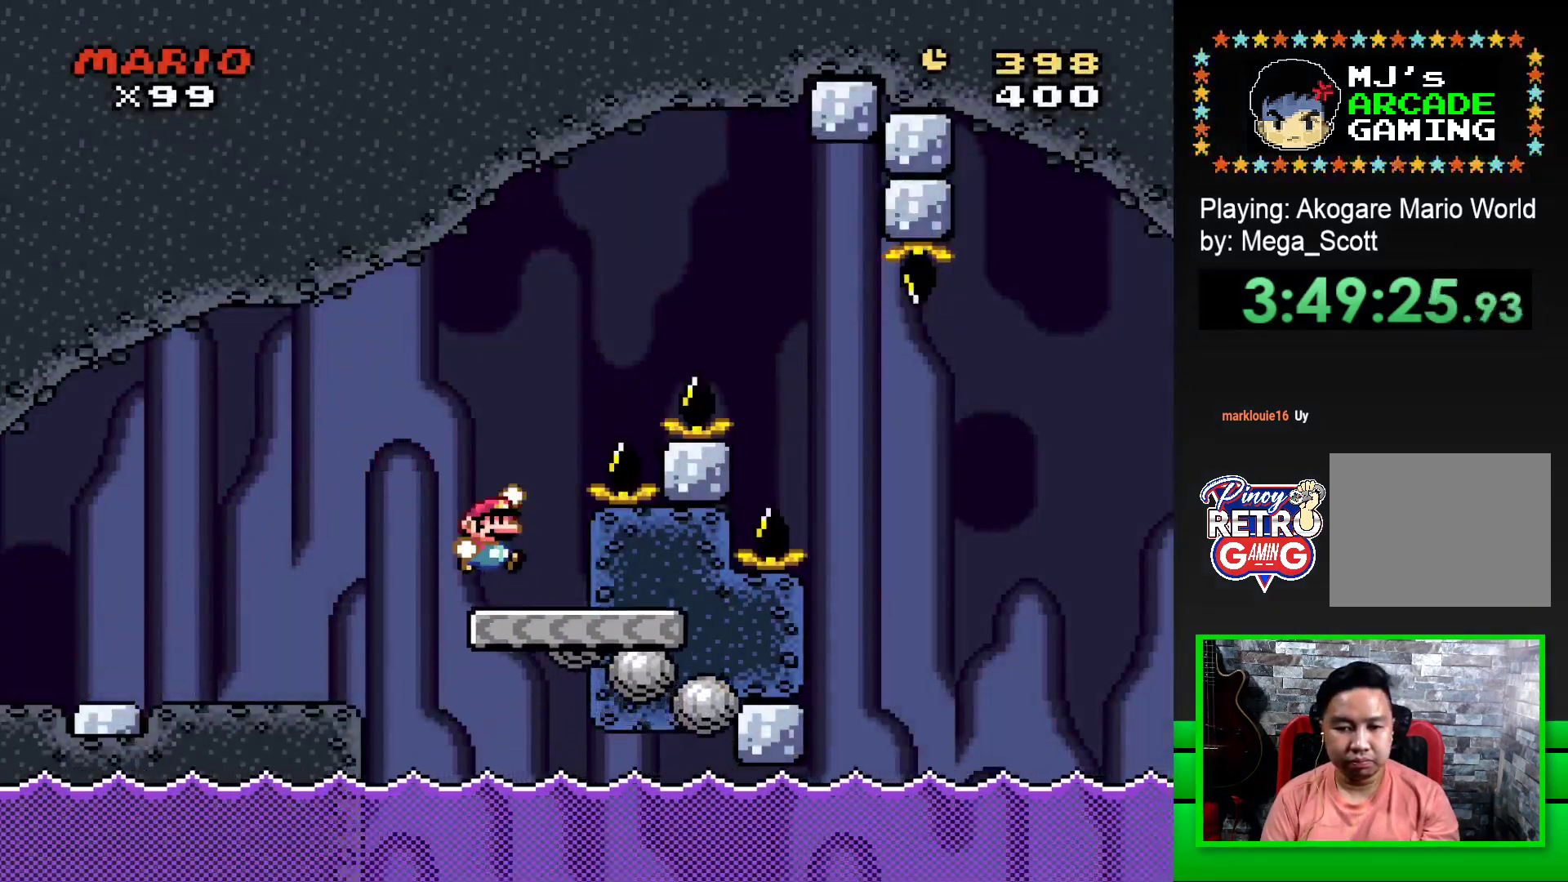
{"buttons": ["CROSS", "SQUARE", "DPAD_RIGHT"], "events": []}
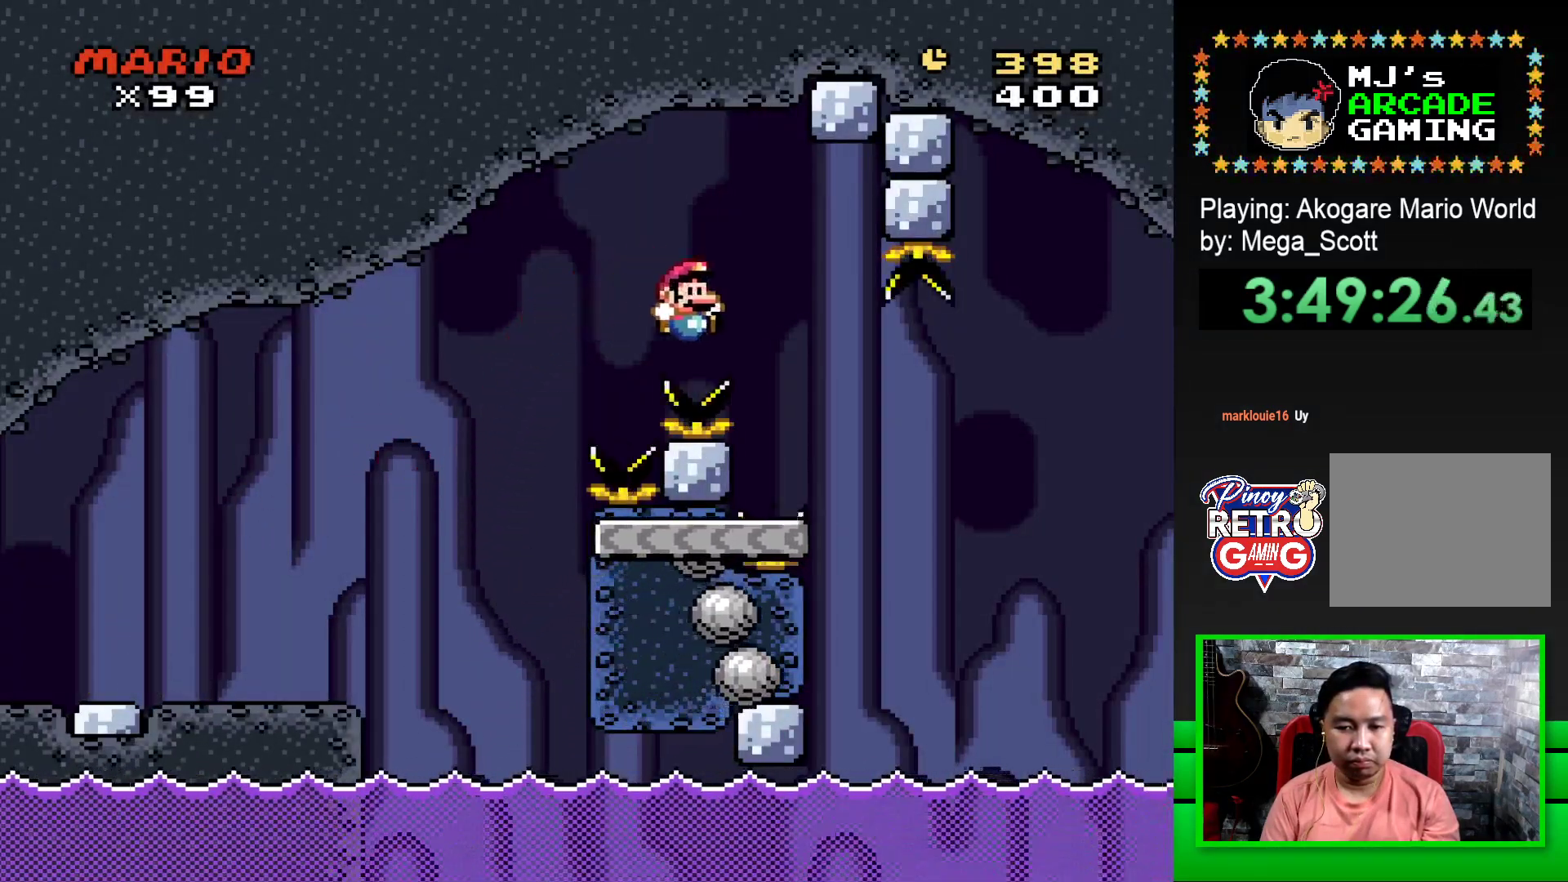
{"buttons": [], "events": [[200, "DPAD_UP", "down"], [217, "DPAD_RIGHT", "up"], [233, "DPAD_LEFT", "down"], [233, "DPAD_UP", "up"], [283, "CROSS", "up"], [400, "DPAD_LEFT", "up"], [433, "SQUARE", "up"]]}
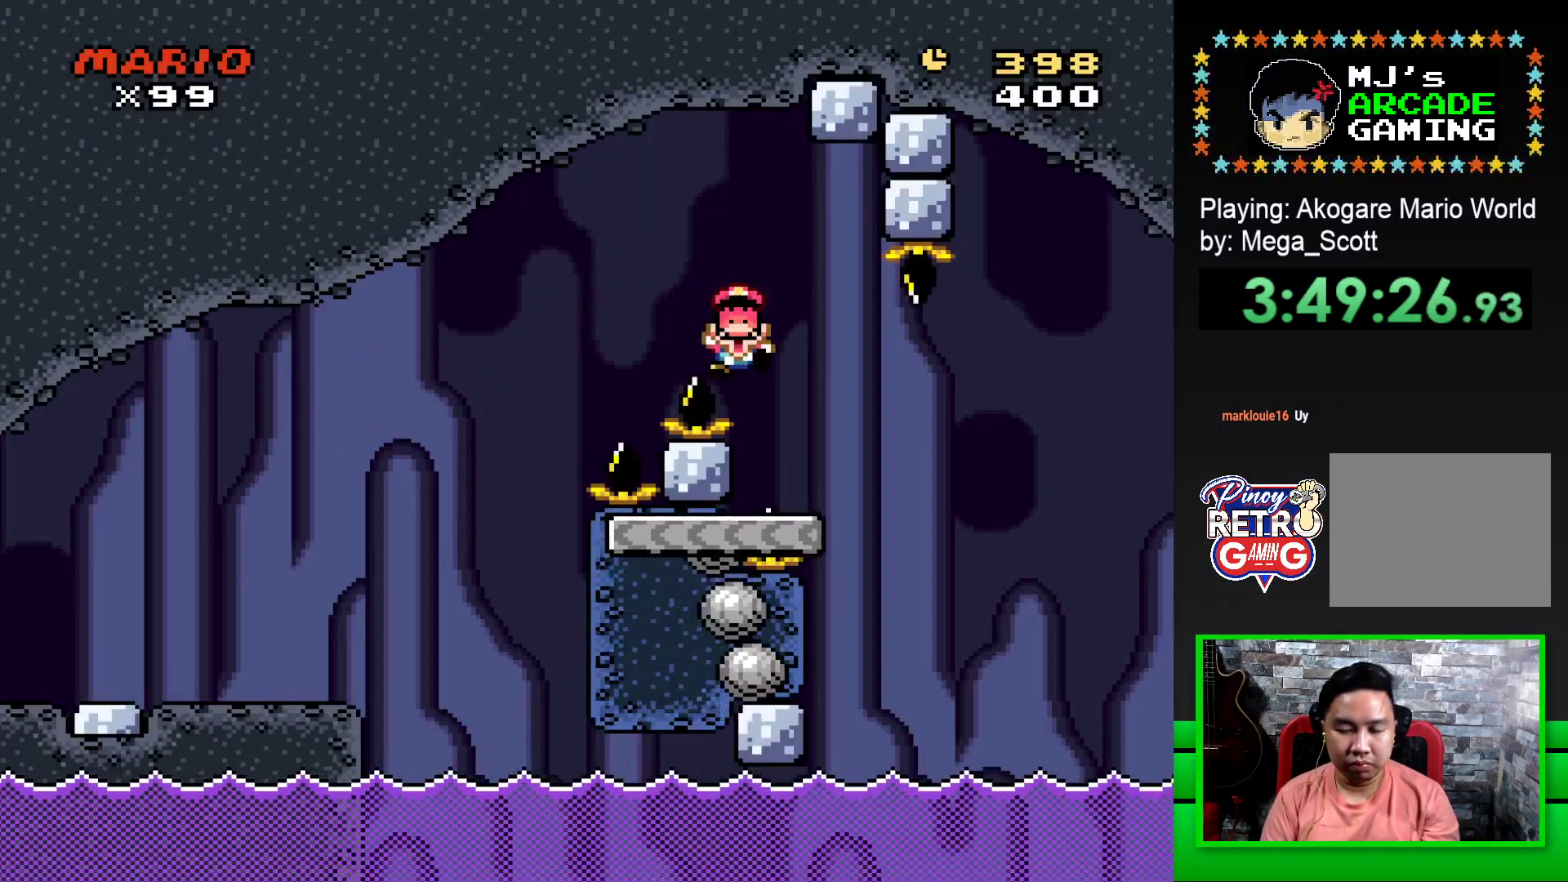
{"buttons": ["CROSS"], "events": [[67, "CROSS", "down"], [117, "CROSS", "up"], [233, "CROSS", "down"], [300, "CROSS", "up"], [433, "CROSS", "down"]]}
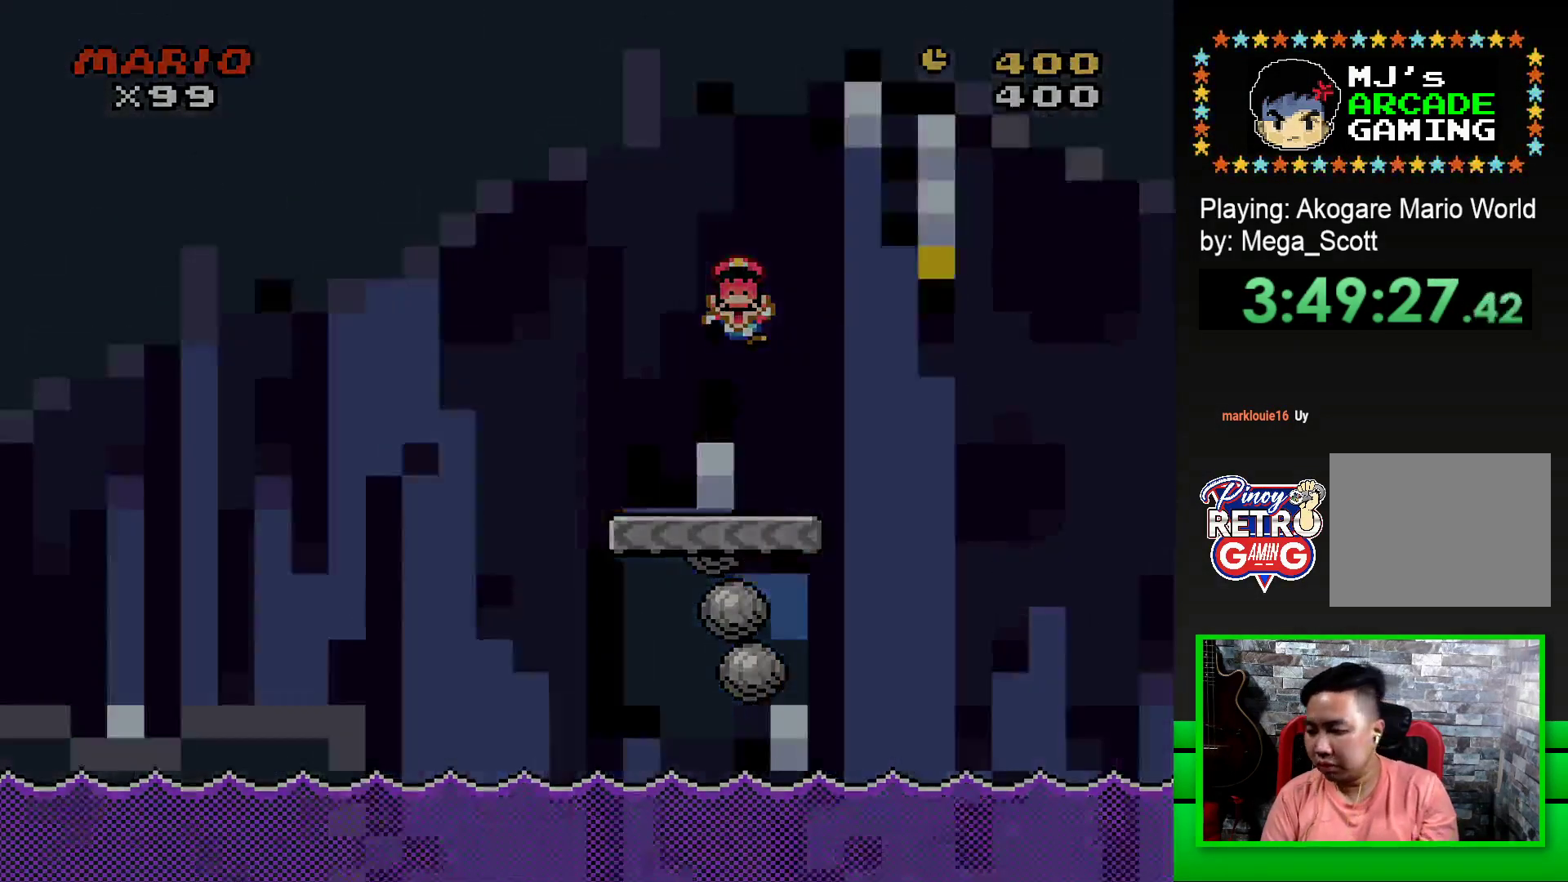
{"buttons": [], "events": [[17, "CROSS", "up"], [100, "CROSS", "down"], [183, "CROSS", "up"], [250, "CROSS", "down"], [350, "CROSS", "up"], [400, "CROSS", "down"], [500, "CROSS", "up"]]}
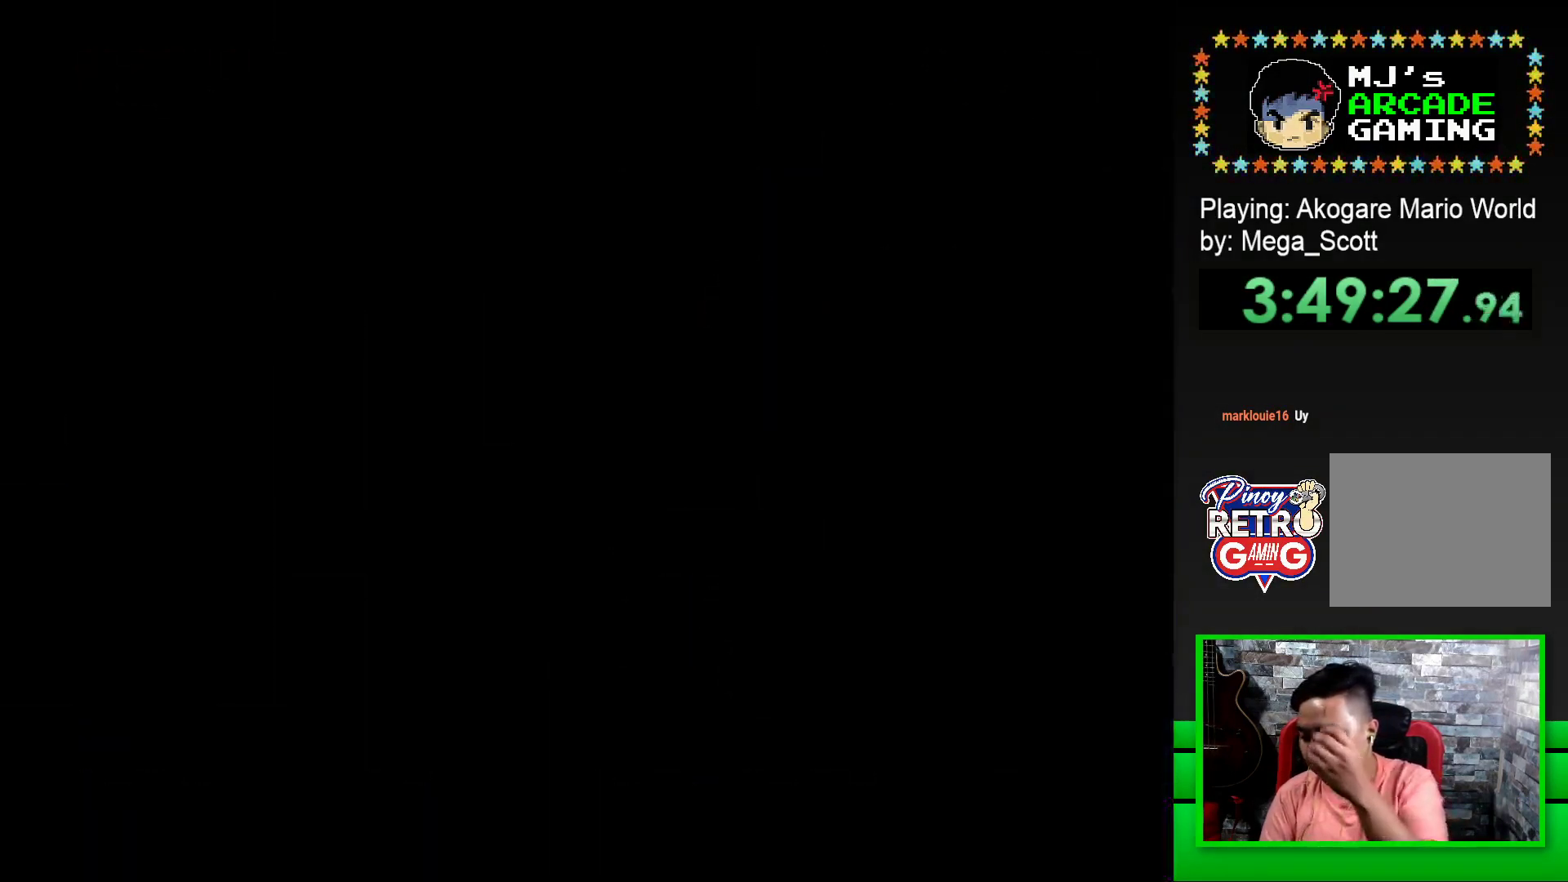
{"buttons": ["CROSS"], "events": [[150, "CROSS", "down"], [400, "CROSS", "up"], [467, "CROSS", "down"]]}
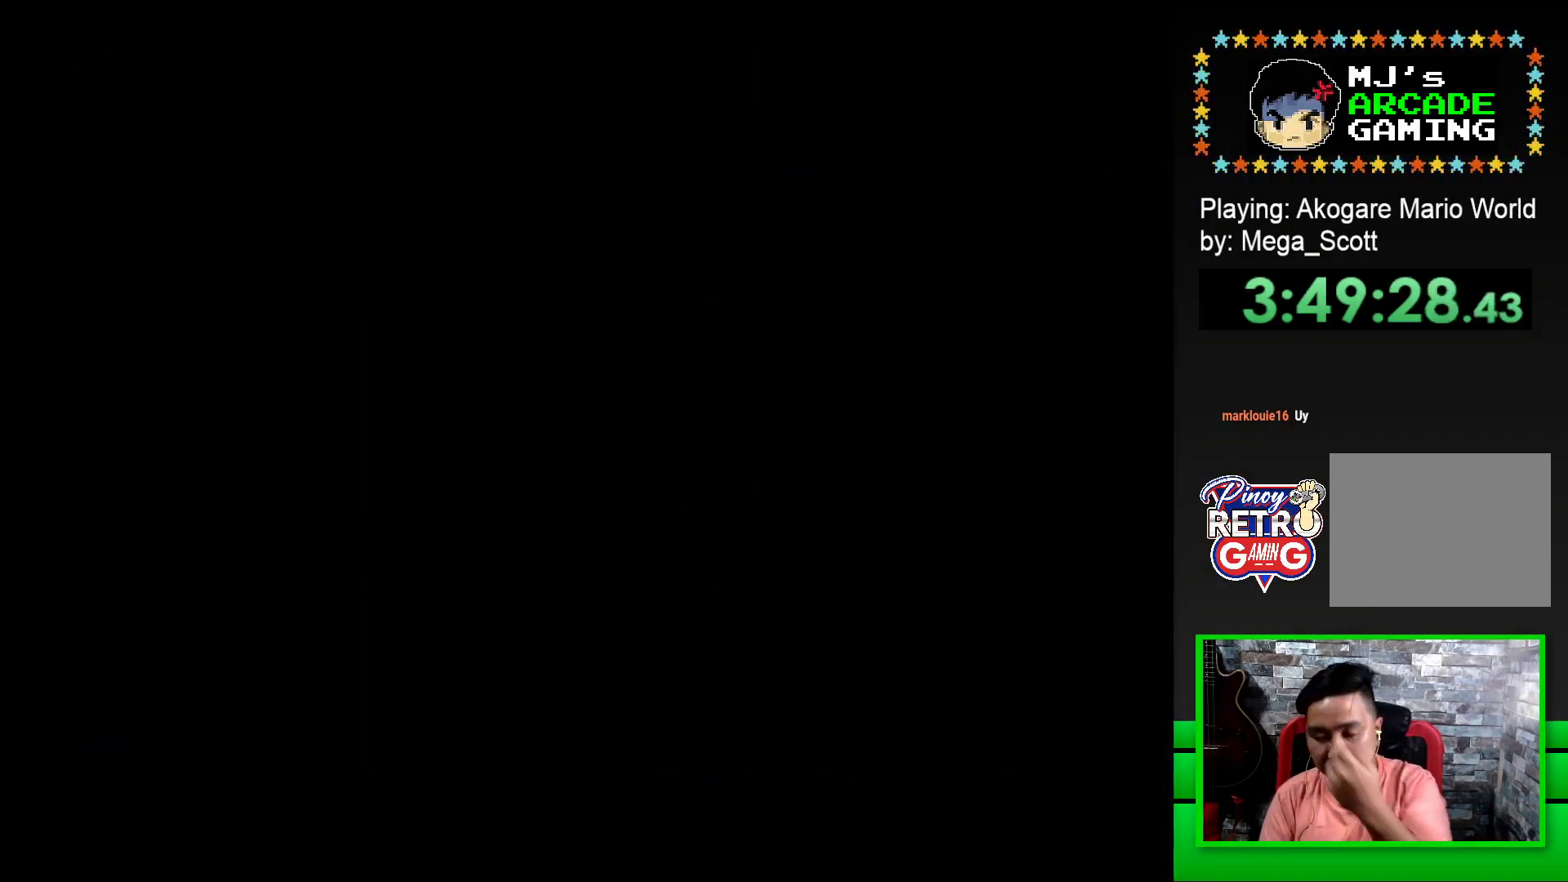
{"buttons": ["CROSS"], "events": [[50, "CROSS", "up"], [83, "CROSS", "down"], [200, "CROSS", "up"], [267, "CROSS", "down"], [367, "CROSS", "up"], [433, "CROSS", "down"]]}
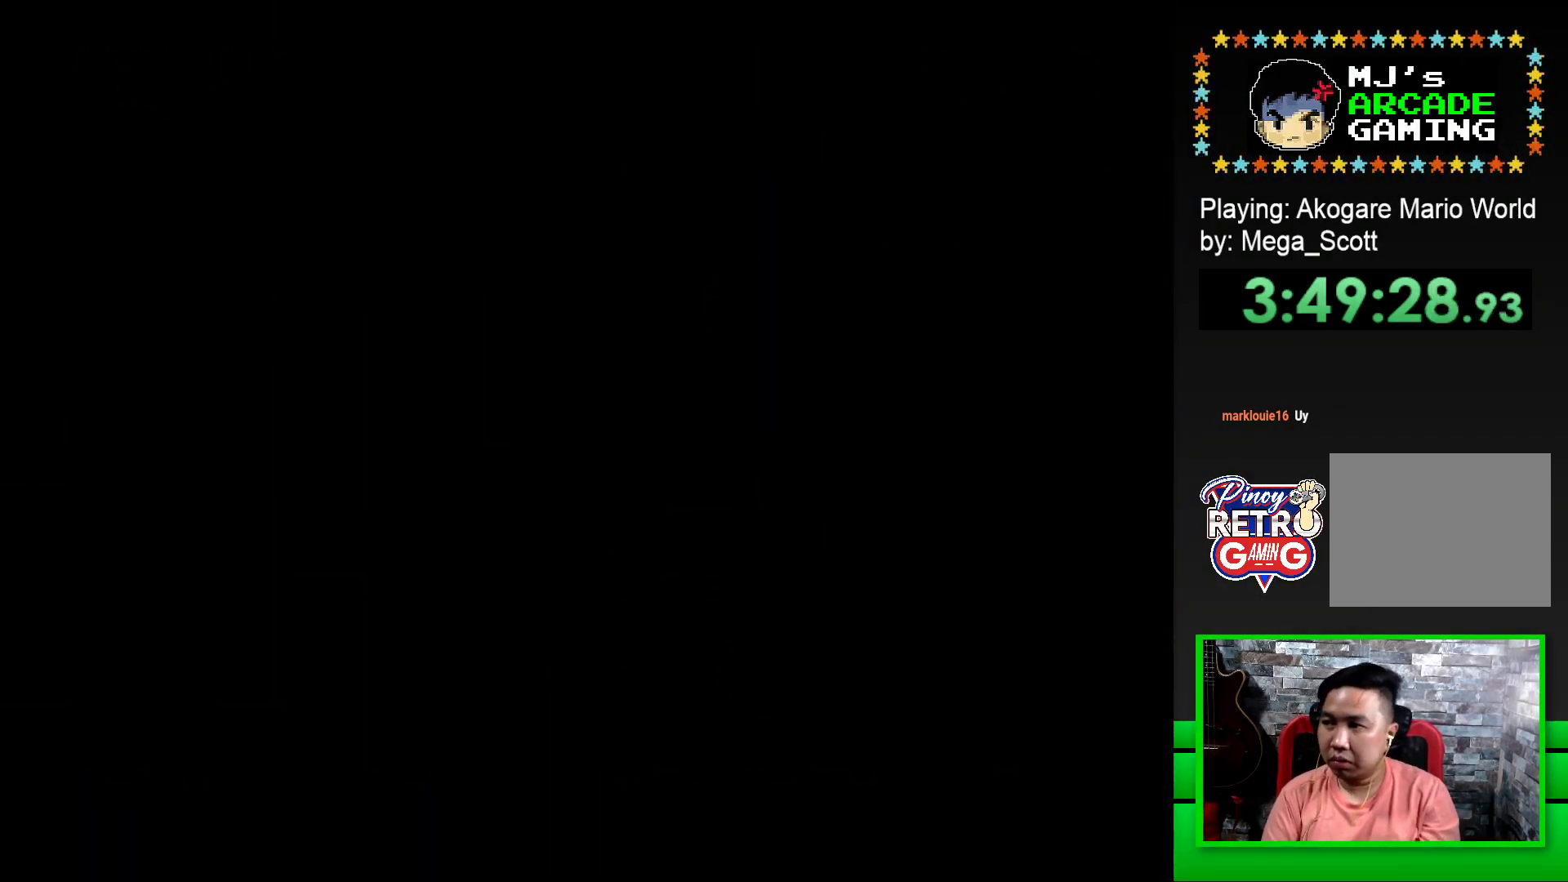
{"buttons": [], "events": [[83, "CROSS", "up"], [167, "CROSS", "down"], [383, "CROSS", "up"]]}
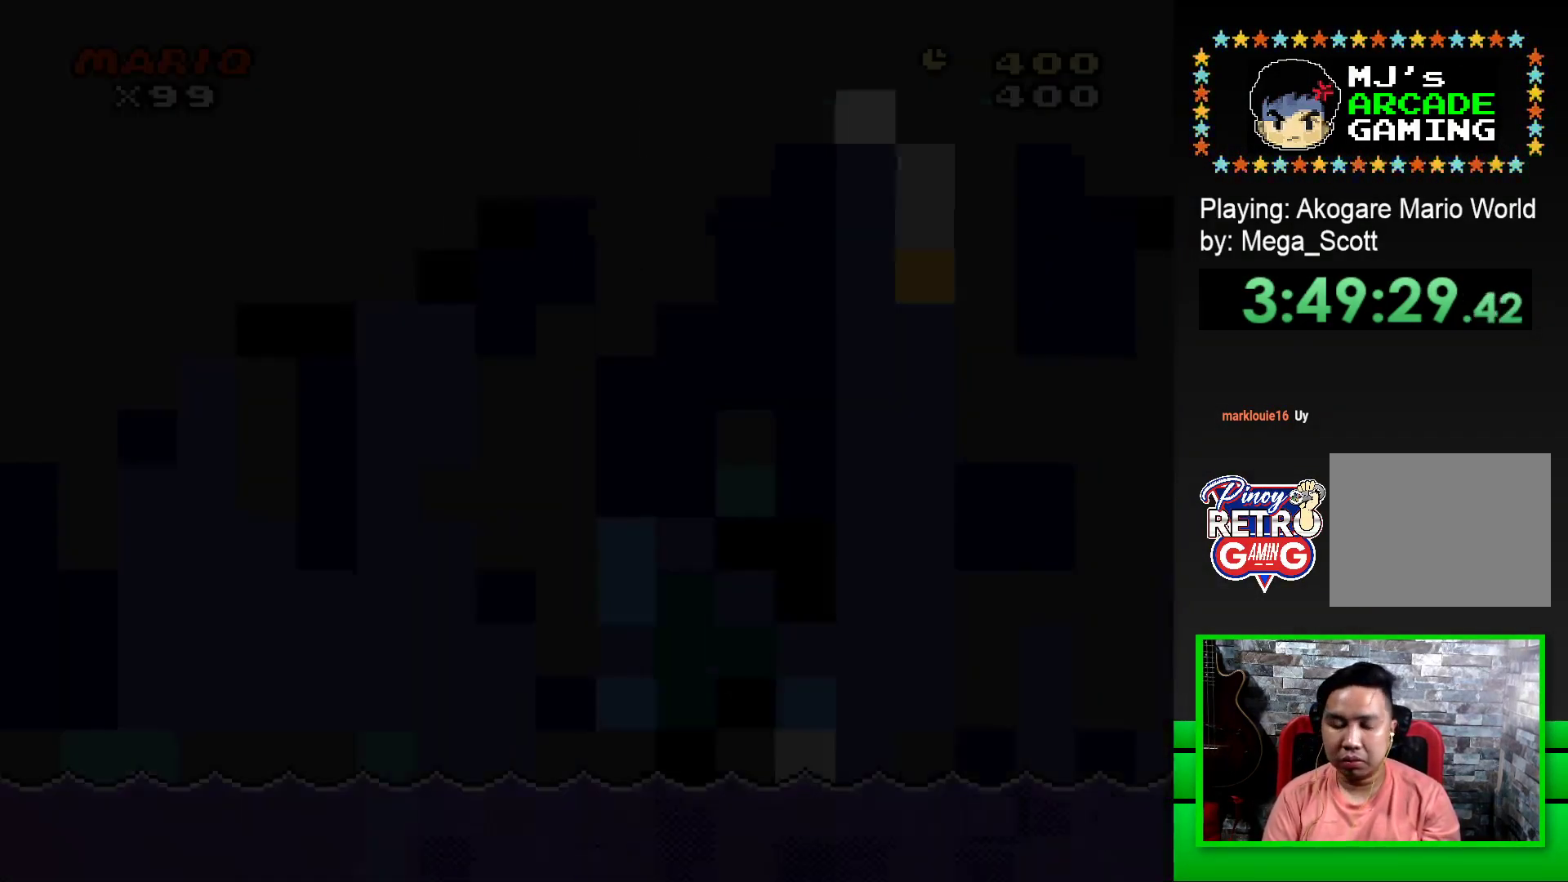
{"buttons": ["SQUARE", "DPAD_RIGHT"], "events": [[100, "SQUARE", "down"], [233, "DPAD_RIGHT", "down"]]}
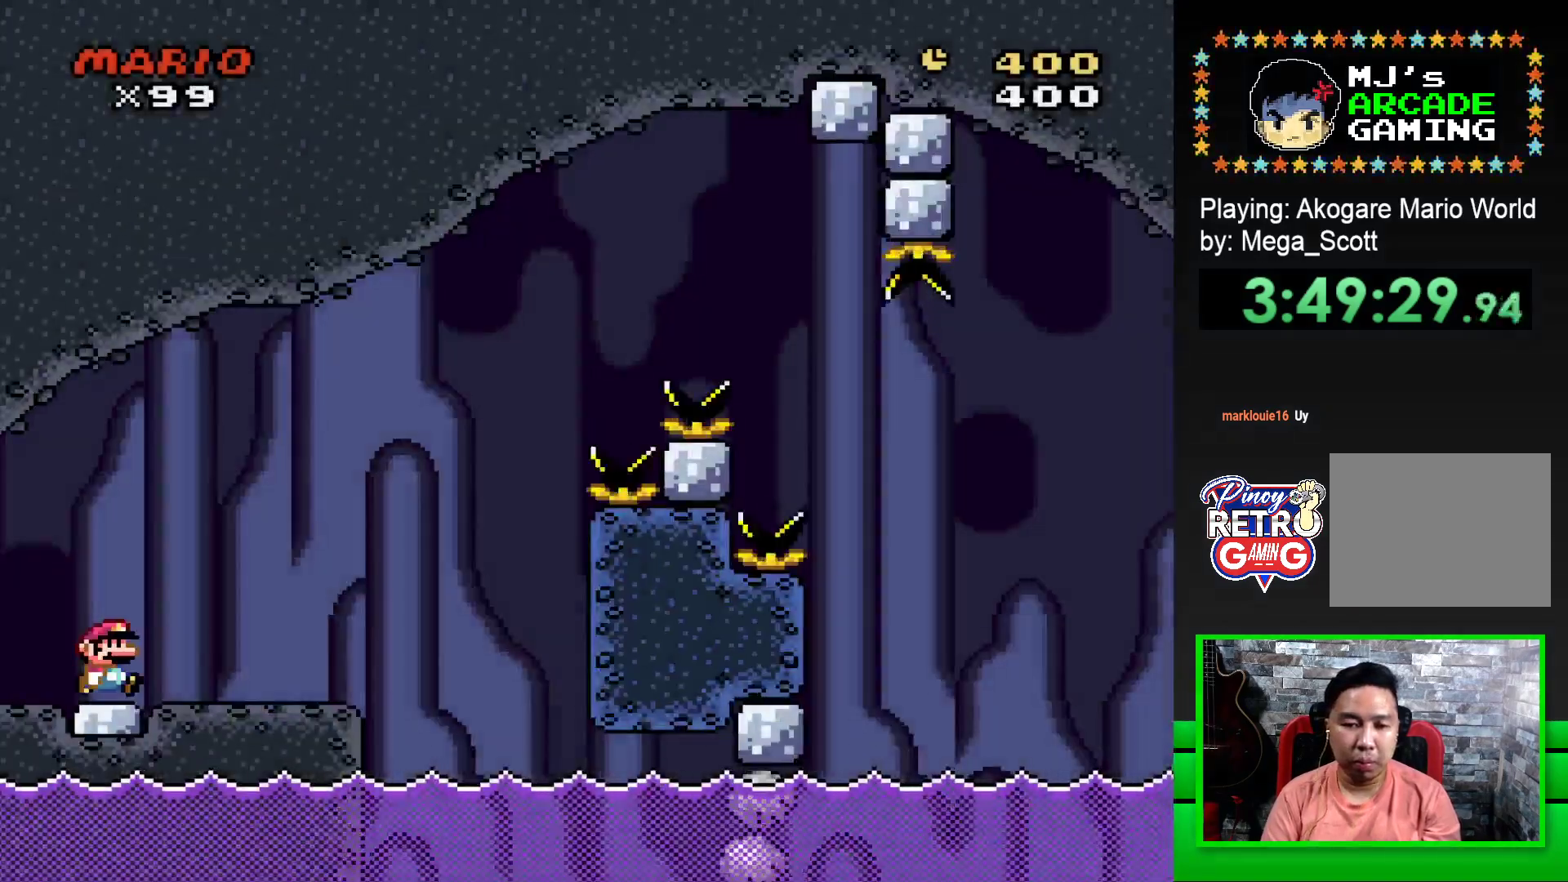
{"buttons": ["SQUARE", "DPAD_RIGHT"], "events": [[233, "DPAD_RIGHT", "up"], [317, "DPAD_LEFT", "down"], [417, "DPAD_LEFT", "up"], [467, "DPAD_RIGHT", "down"]]}
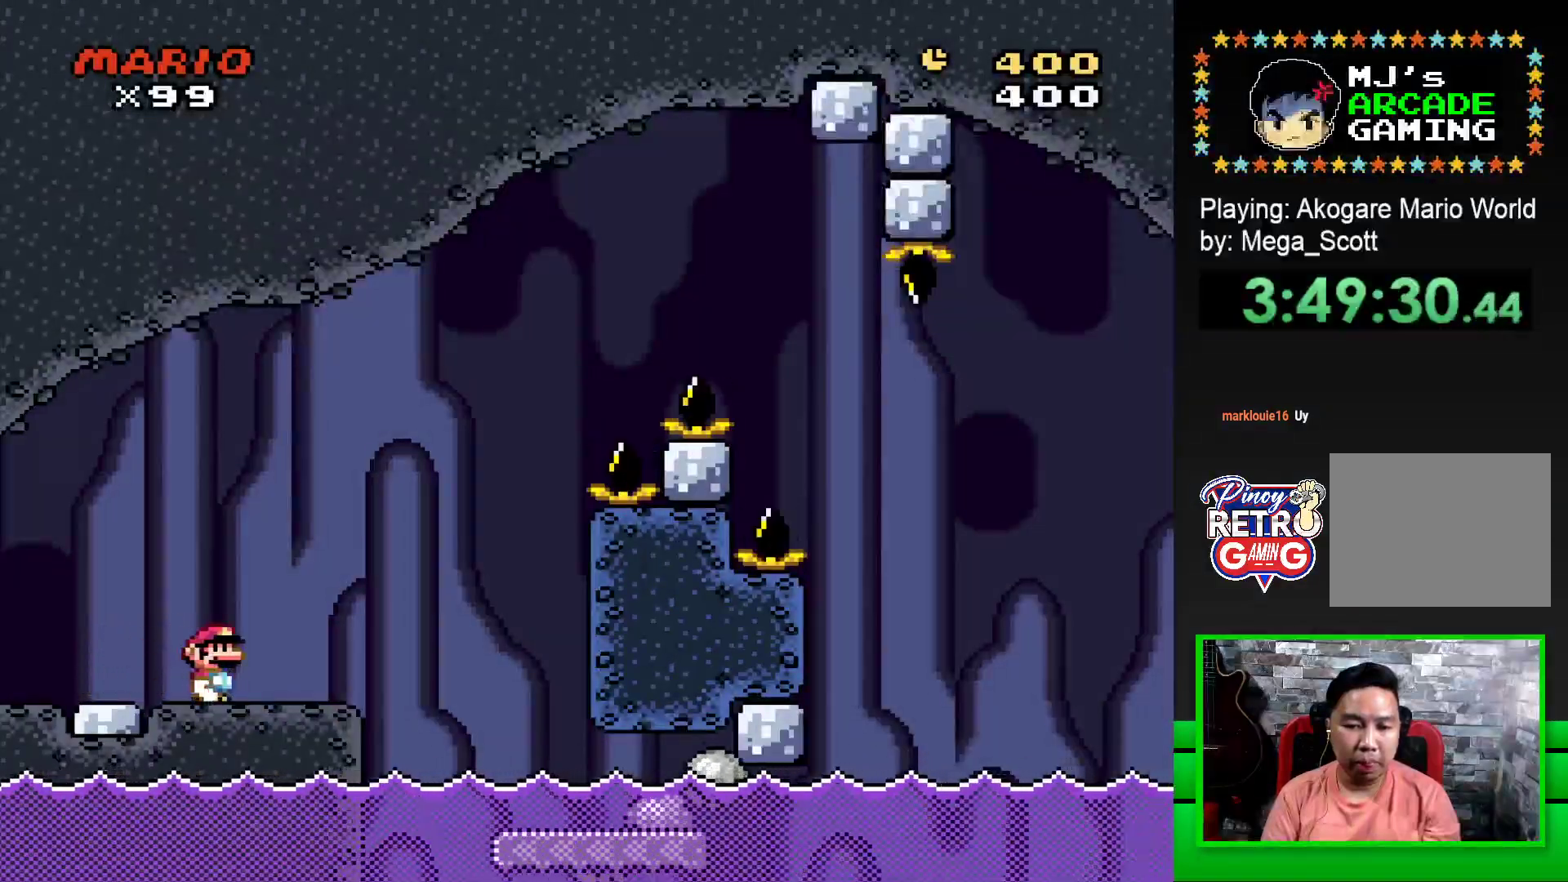
{"buttons": ["SQUARE", "DPAD_RIGHT"], "events": [[17, "CROSS", "down"], [250, "CROSS", "up"]]}
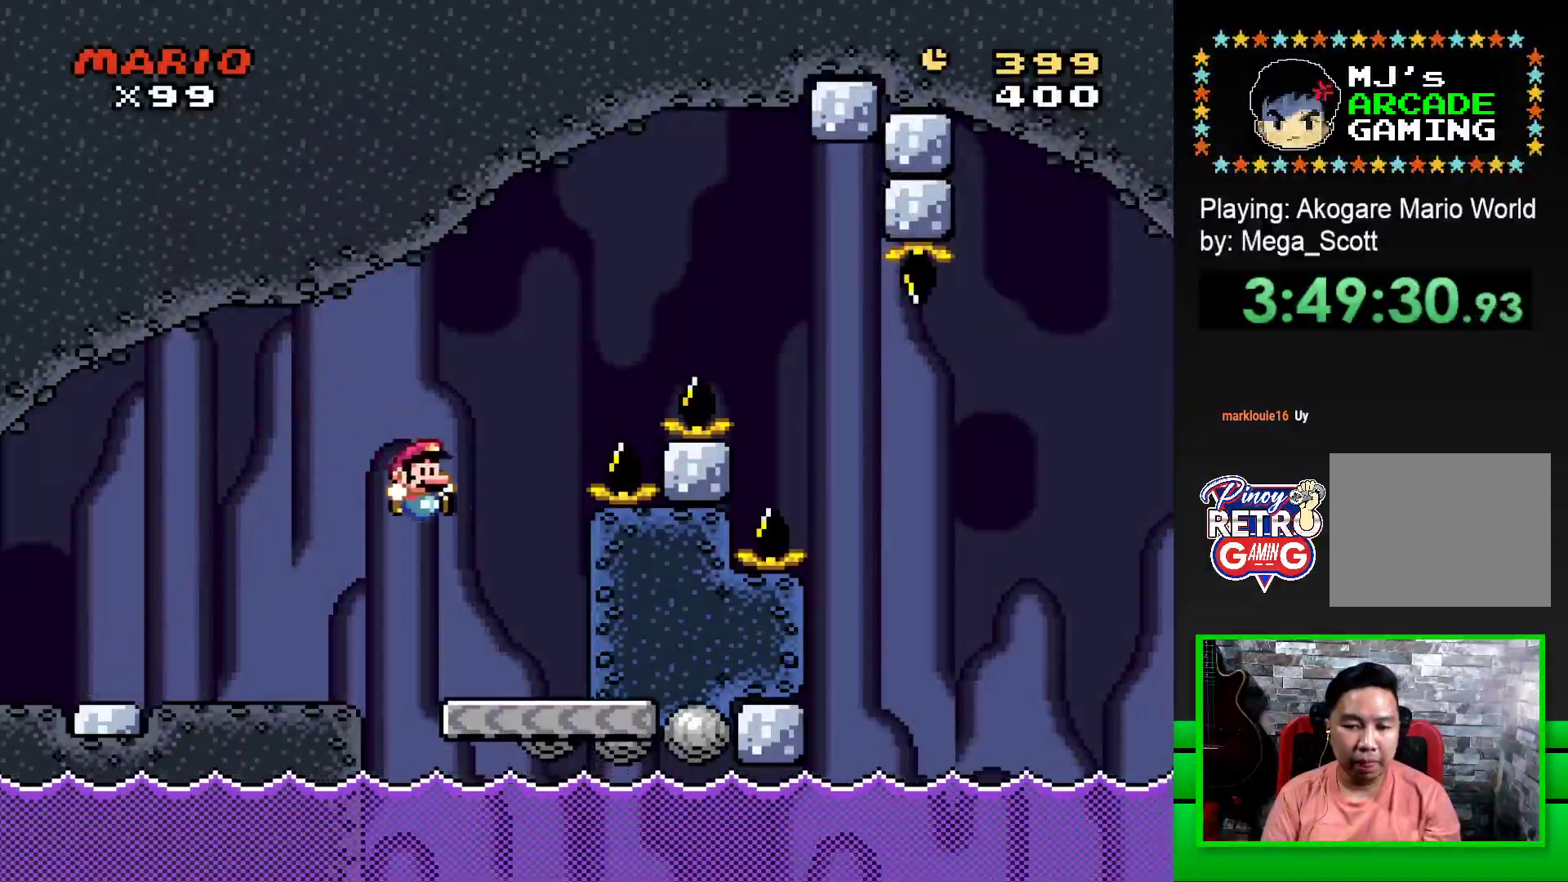
{"buttons": ["CROSS", "SQUARE", "DPAD_RIGHT"], "events": [[133, "DPAD_RIGHT", "up"], [217, "DPAD_LEFT", "down"], [433, "DPAD_UP", "down"], [467, "DPAD_LEFT", "up"], [483, "CROSS", "down"], [483, "DPAD_RIGHT", "down"], [500, "DPAD_UP", "up"]]}
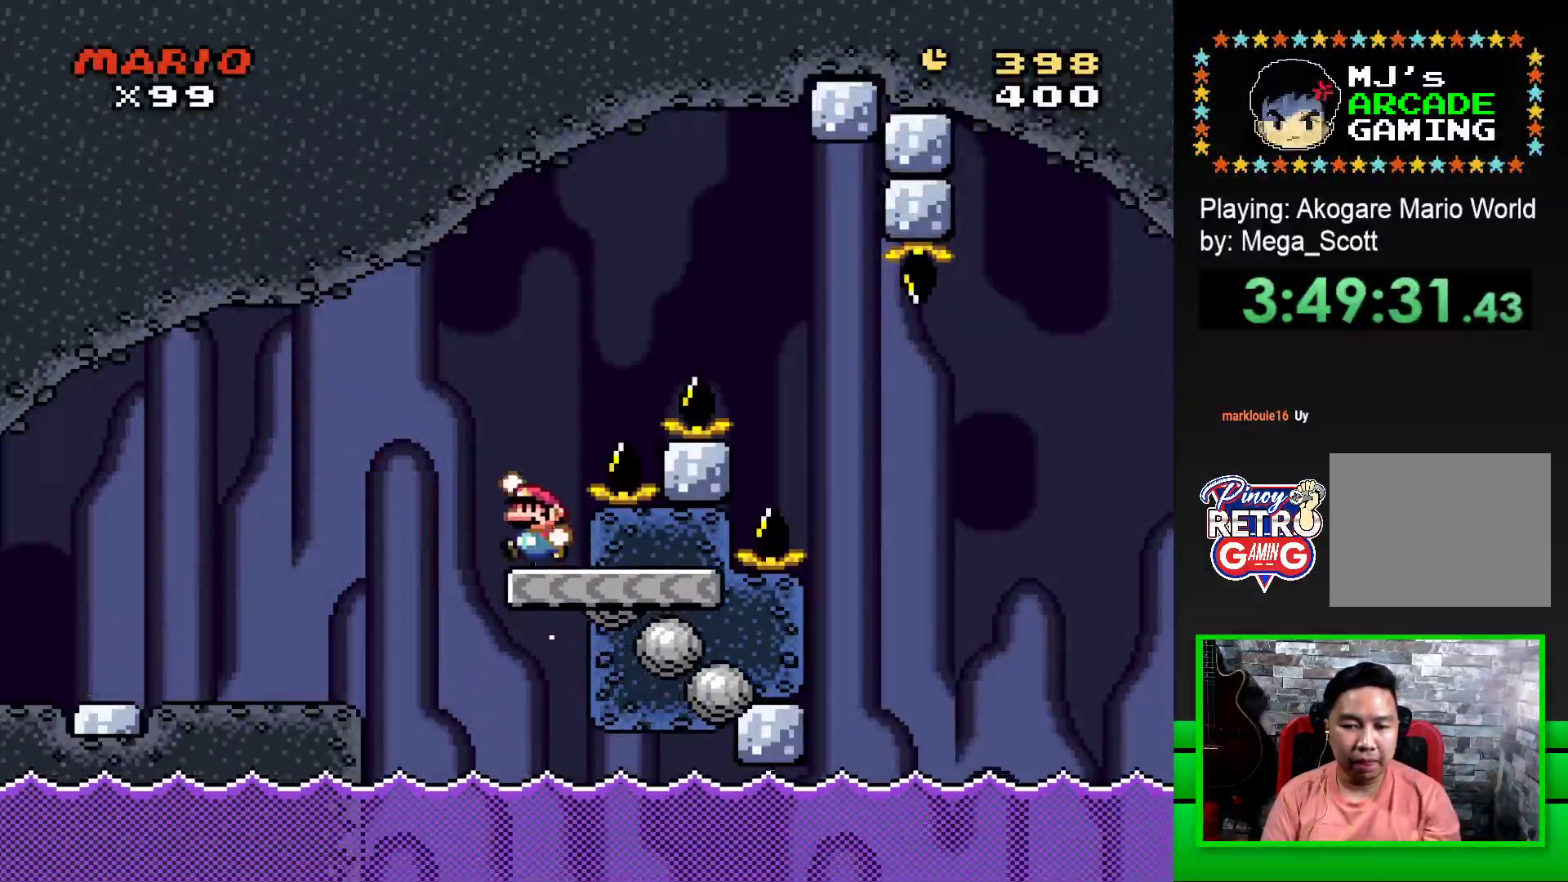
{"buttons": ["CROSS", "SQUARE", "DPAD_RIGHT"], "events": []}
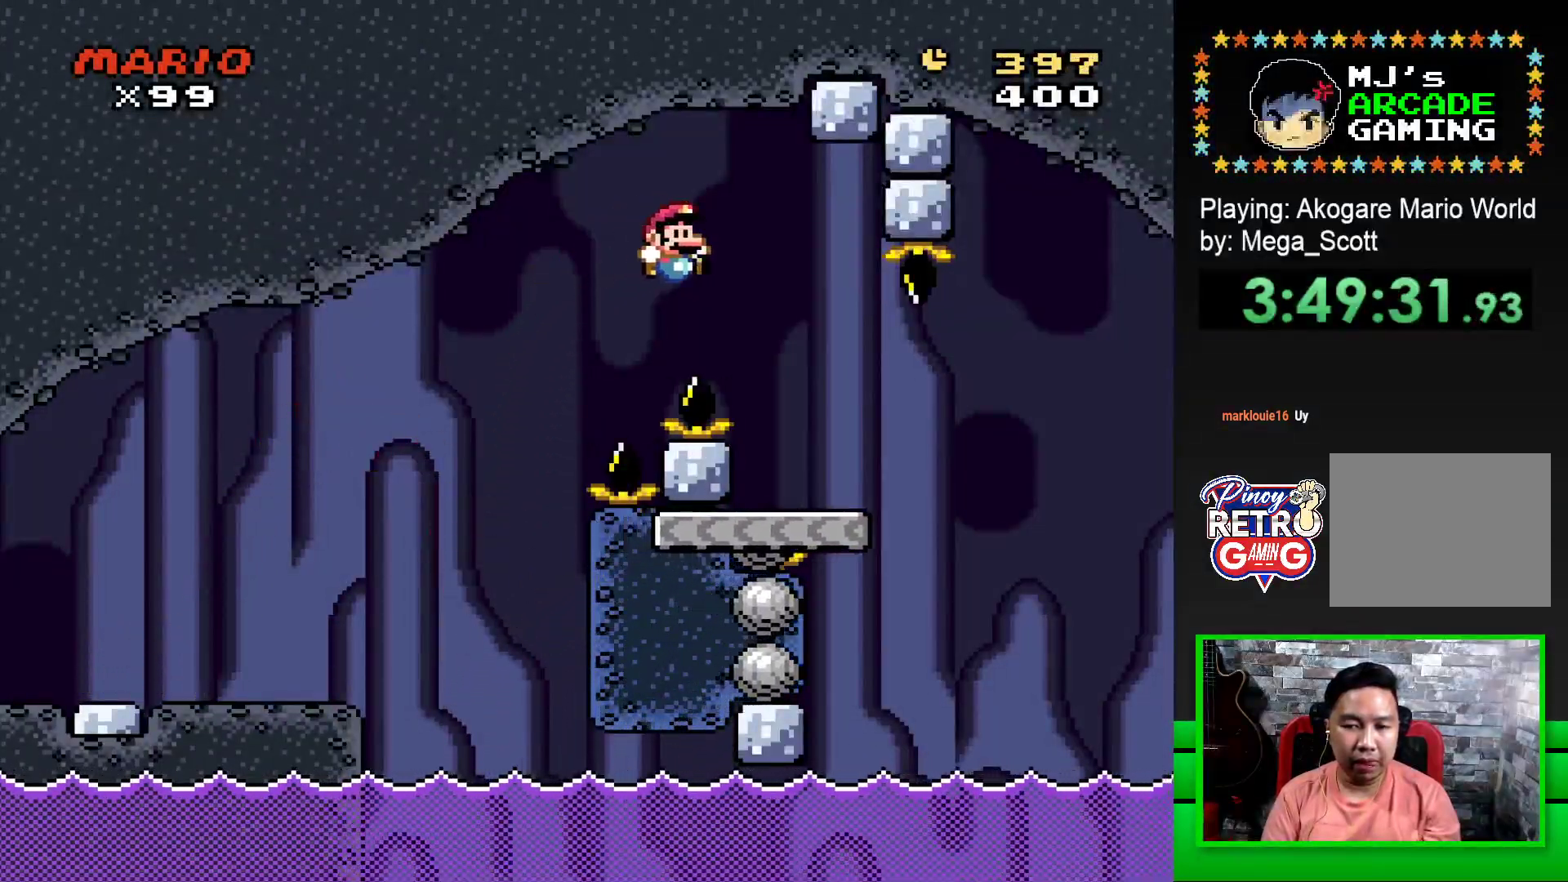
{"buttons": ["CROSS", "SQUARE", "DPAD_RIGHT"], "events": [[267, "CROSS", "up"], [500, "CROSS", "down"]]}
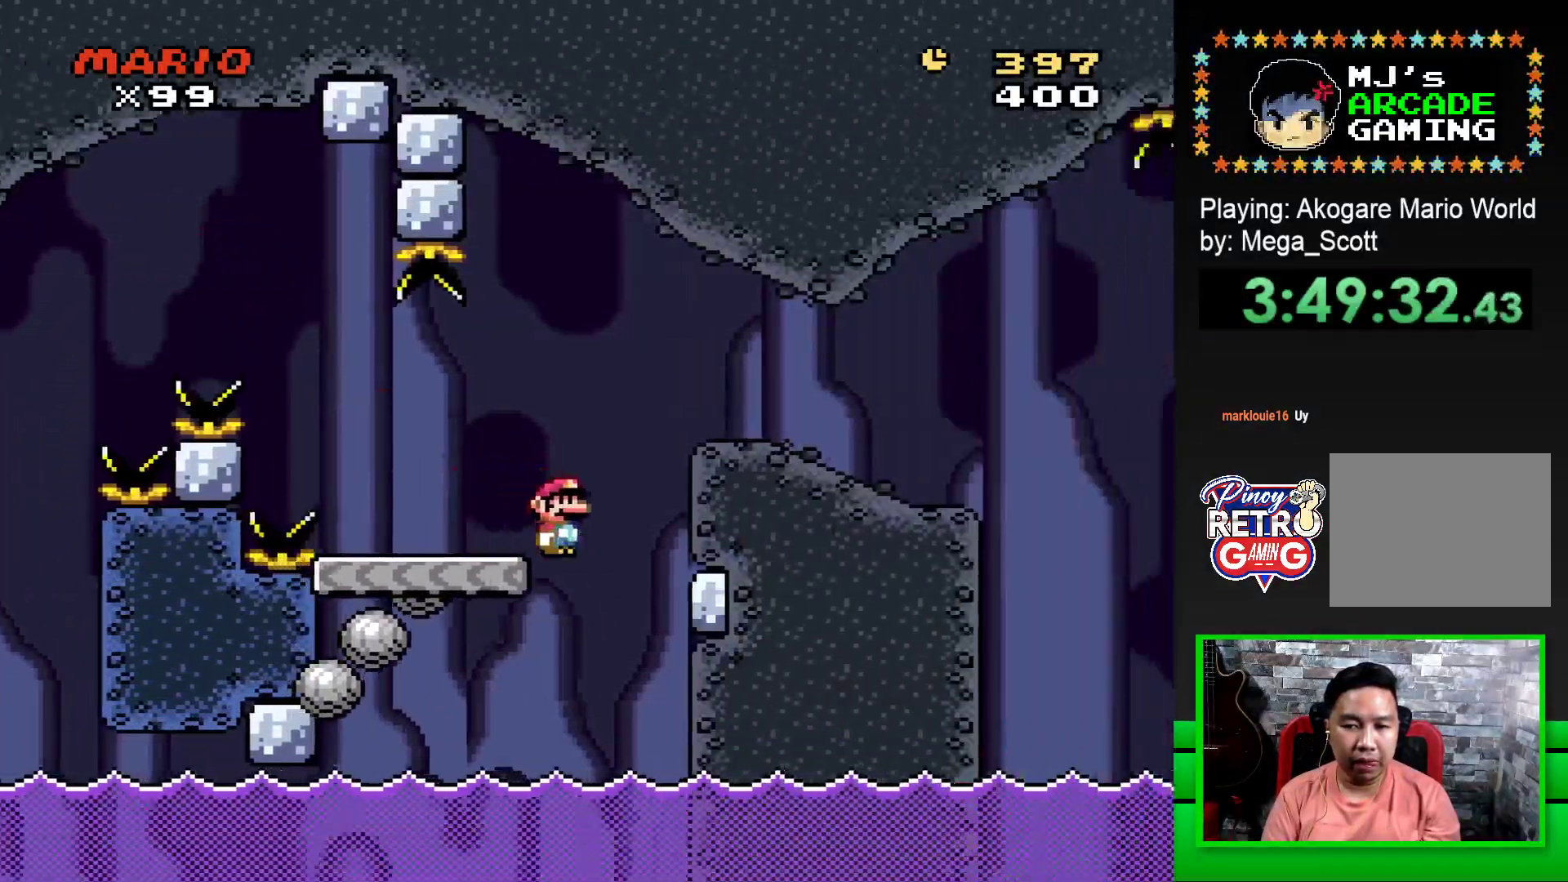
{"buttons": ["SQUARE", "DPAD_RIGHT"], "events": [[100, "CROSS", "up"]]}
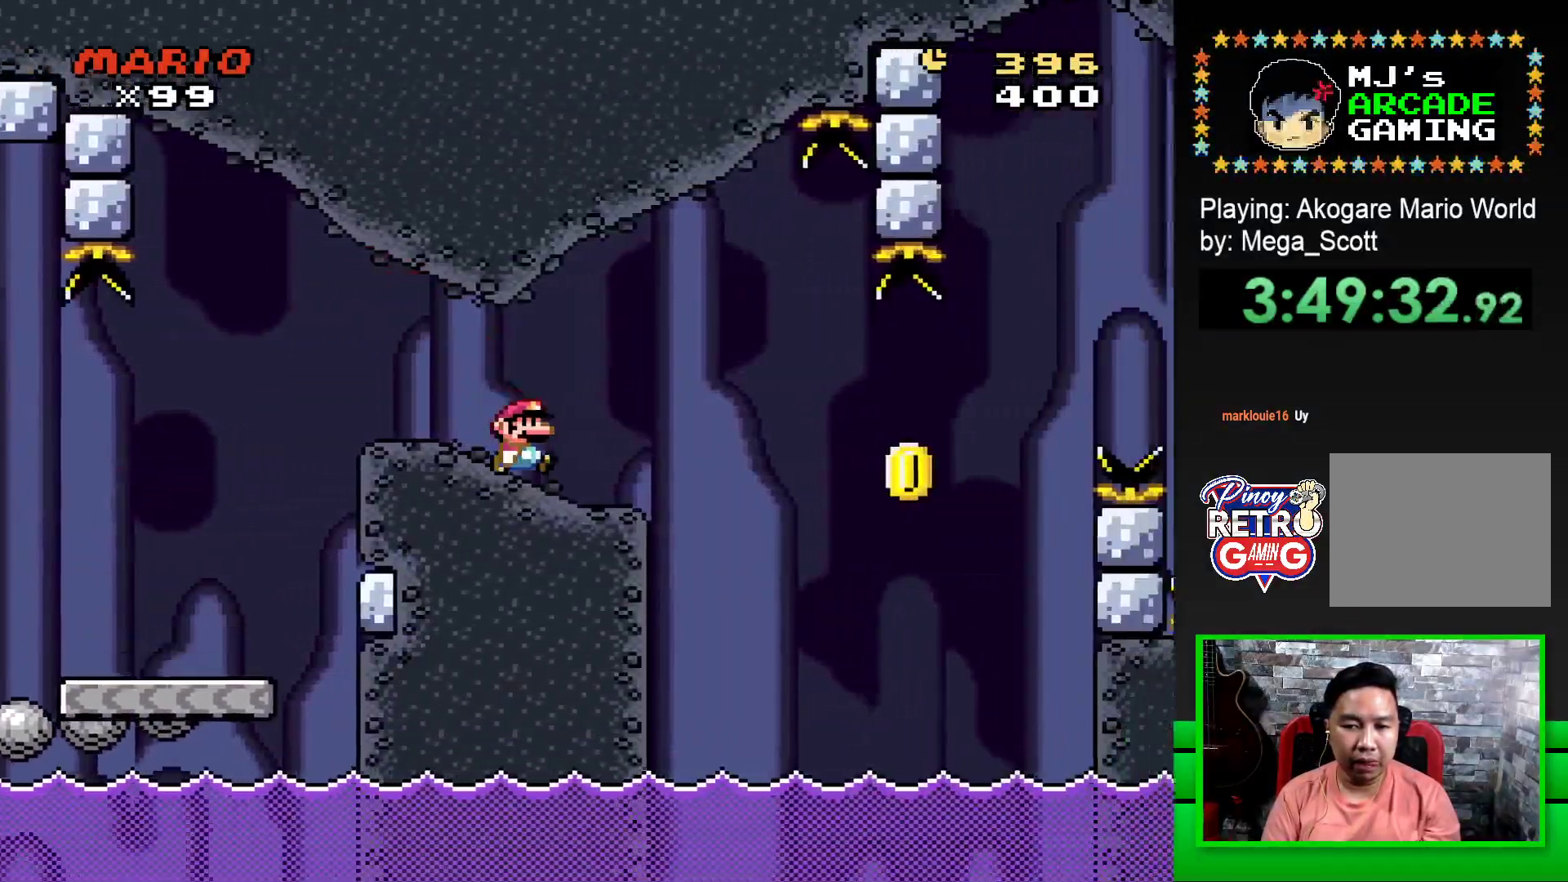
{"buttons": ["CROSS", "SQUARE"], "events": [[133, "DPAD_RIGHT", "up"], [167, "DPAD_LEFT", "down"], [317, "DPAD_LEFT", "up"], [483, "CROSS", "down"]]}
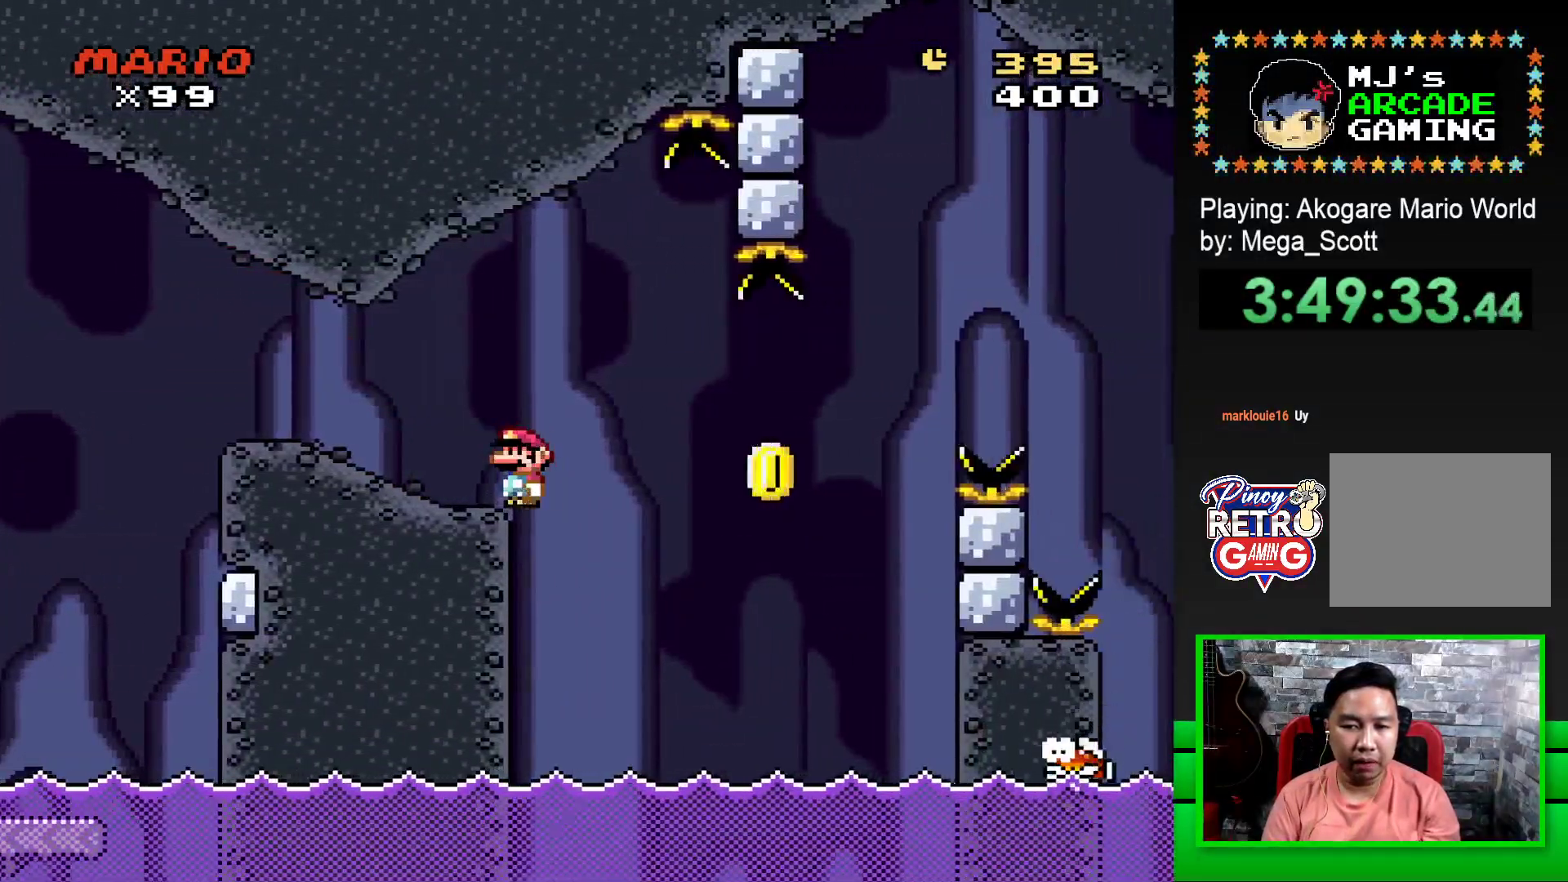
{"buttons": ["CROSS", "SQUARE"], "events": [[33, "DPAD_RIGHT", "down"], [200, "CROSS", "up"], [217, "DPAD_RIGHT", "up"], [233, "SQUARE", "up"], [333, "CROSS", "down"], [333, "SQUARE", "down"], [367, "DPAD_RIGHT", "down"], [433, "DPAD_RIGHT", "up"]]}
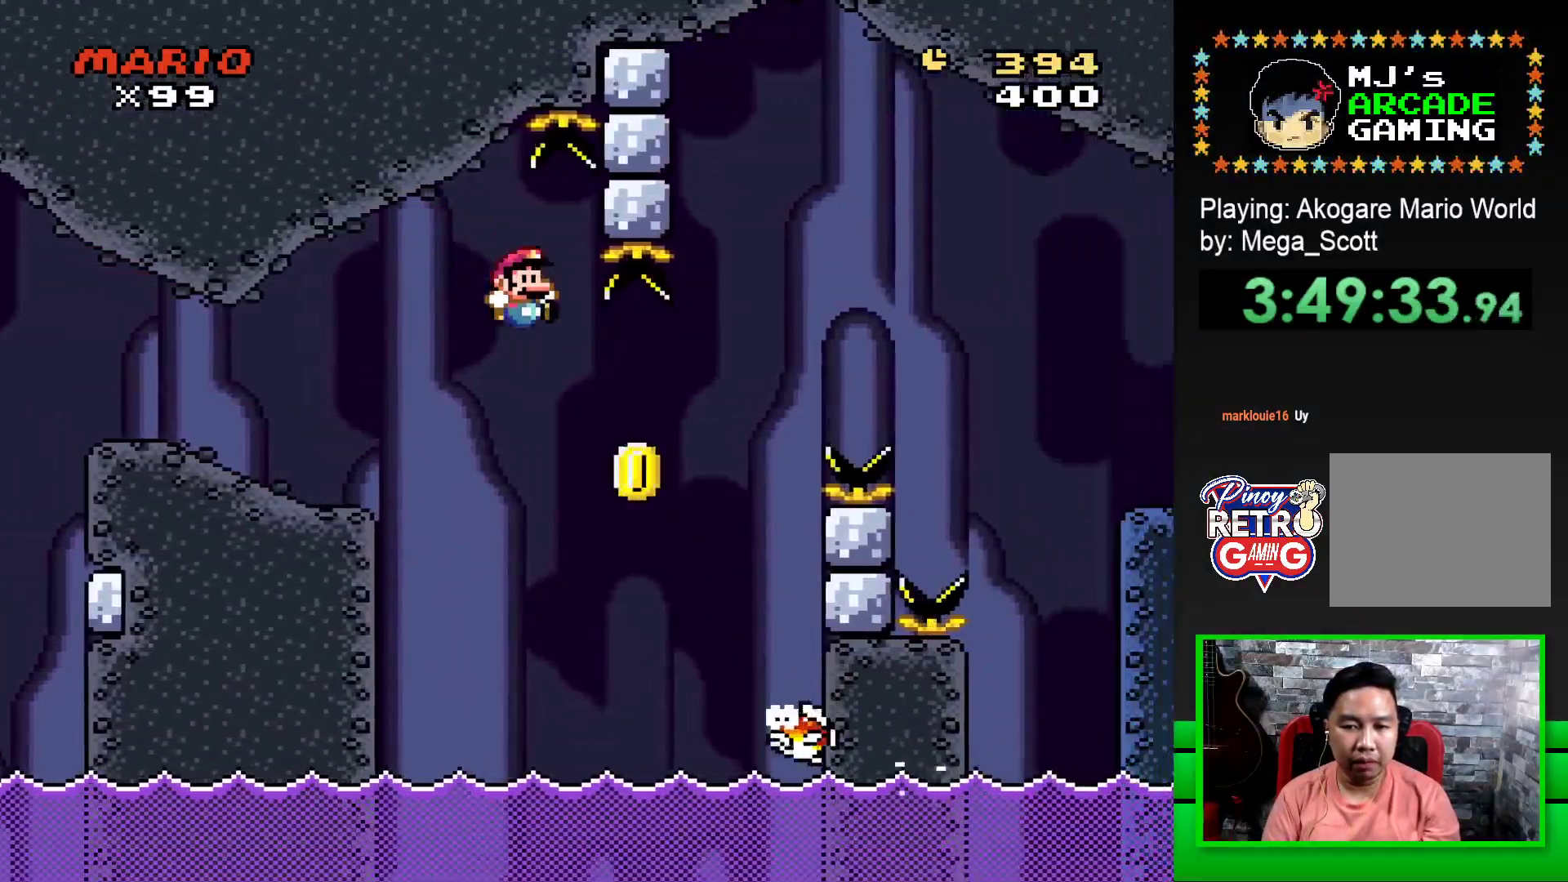
{"buttons": ["CROSS", "SQUARE", "DPAD_RIGHT"], "events": [[100, "DPAD_RIGHT", "down"], [333, "DPAD_RIGHT", "up"], [333, "DPAD_UP", "down"], [367, "DPAD_LEFT", "down"], [367, "DPAD_UP", "up"], [417, "DPAD_UP", "down"], [433, "DPAD_LEFT", "up"], [433, "DPAD_RIGHT", "down"], [450, "DPAD_UP", "up"]]}
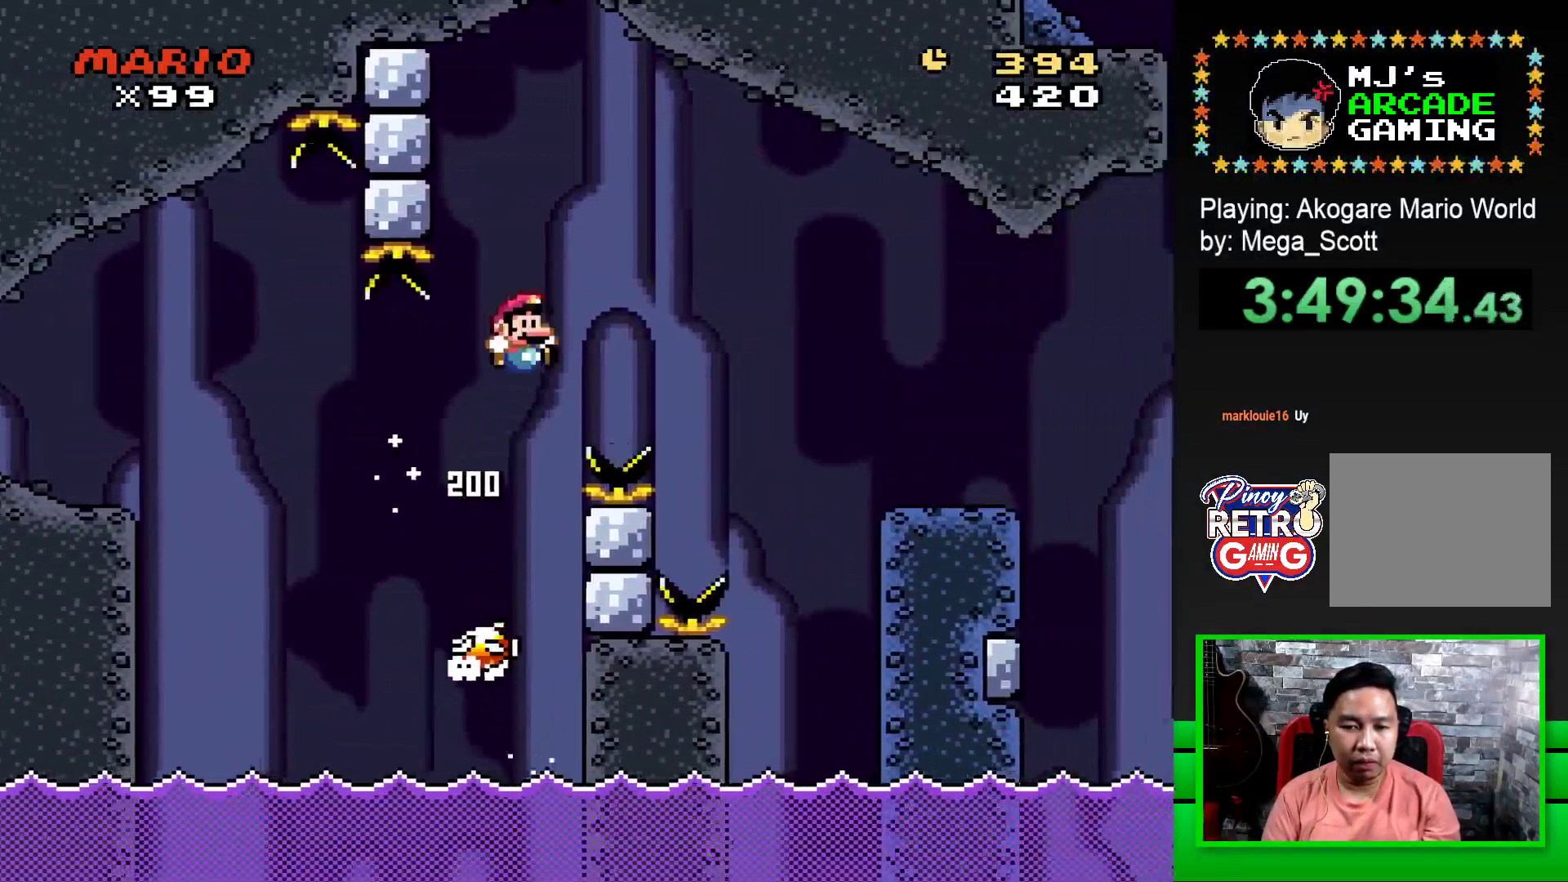
{"buttons": ["SQUARE", "DPAD_RIGHT"], "events": [[467, "CROSS", "up"]]}
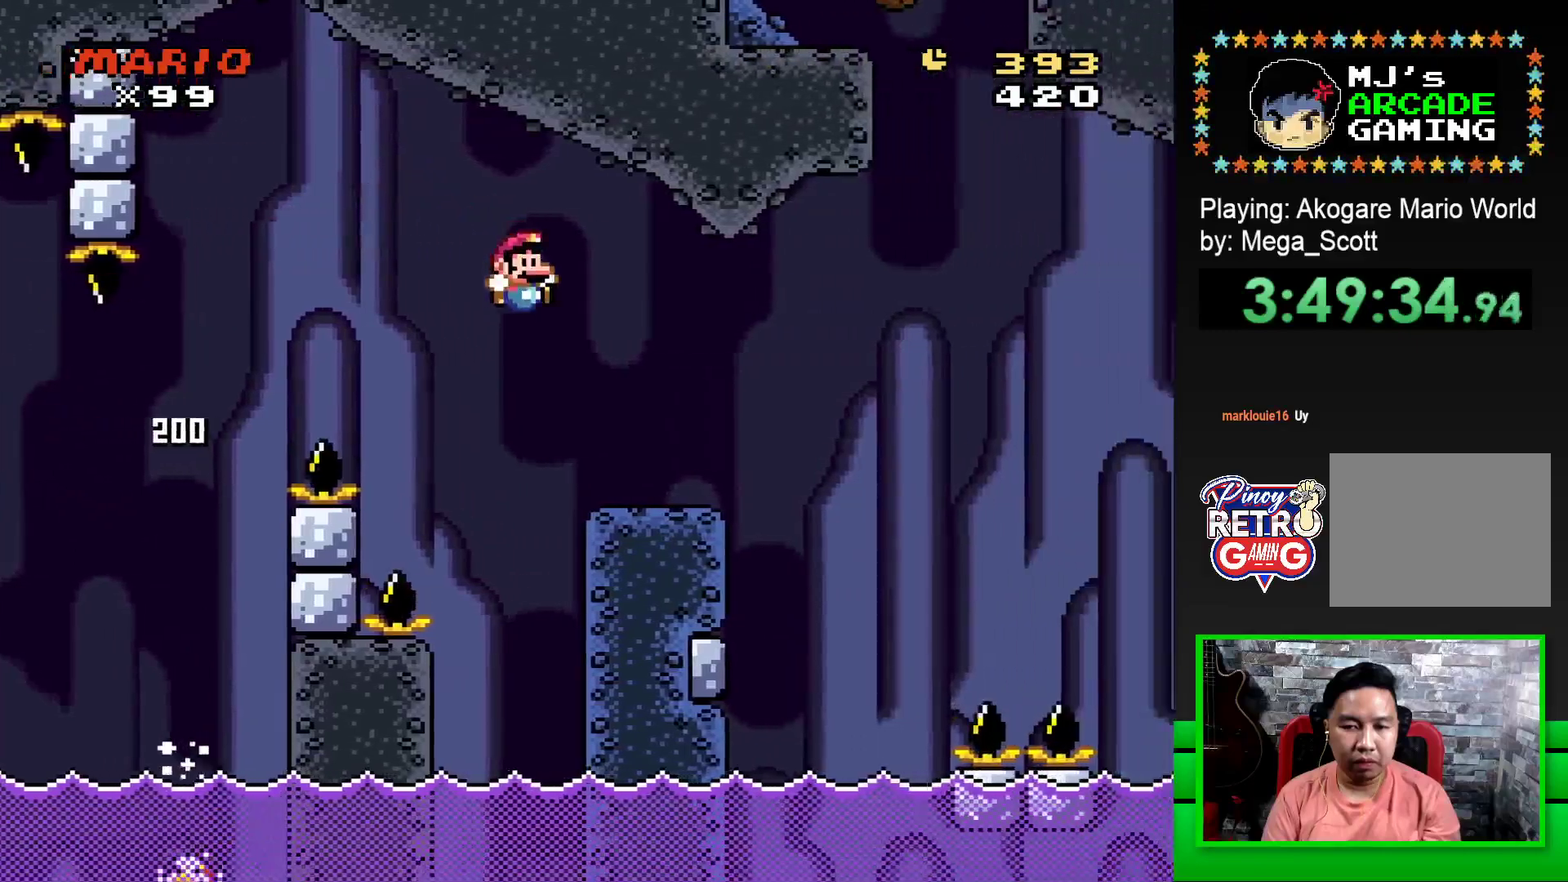
{"buttons": ["SQUARE", "DPAD_RIGHT"], "events": [[167, "DPAD_RIGHT", "up"], [217, "DPAD_LEFT", "down"], [333, "DPAD_LEFT", "up"], [467, "DPAD_RIGHT", "down"]]}
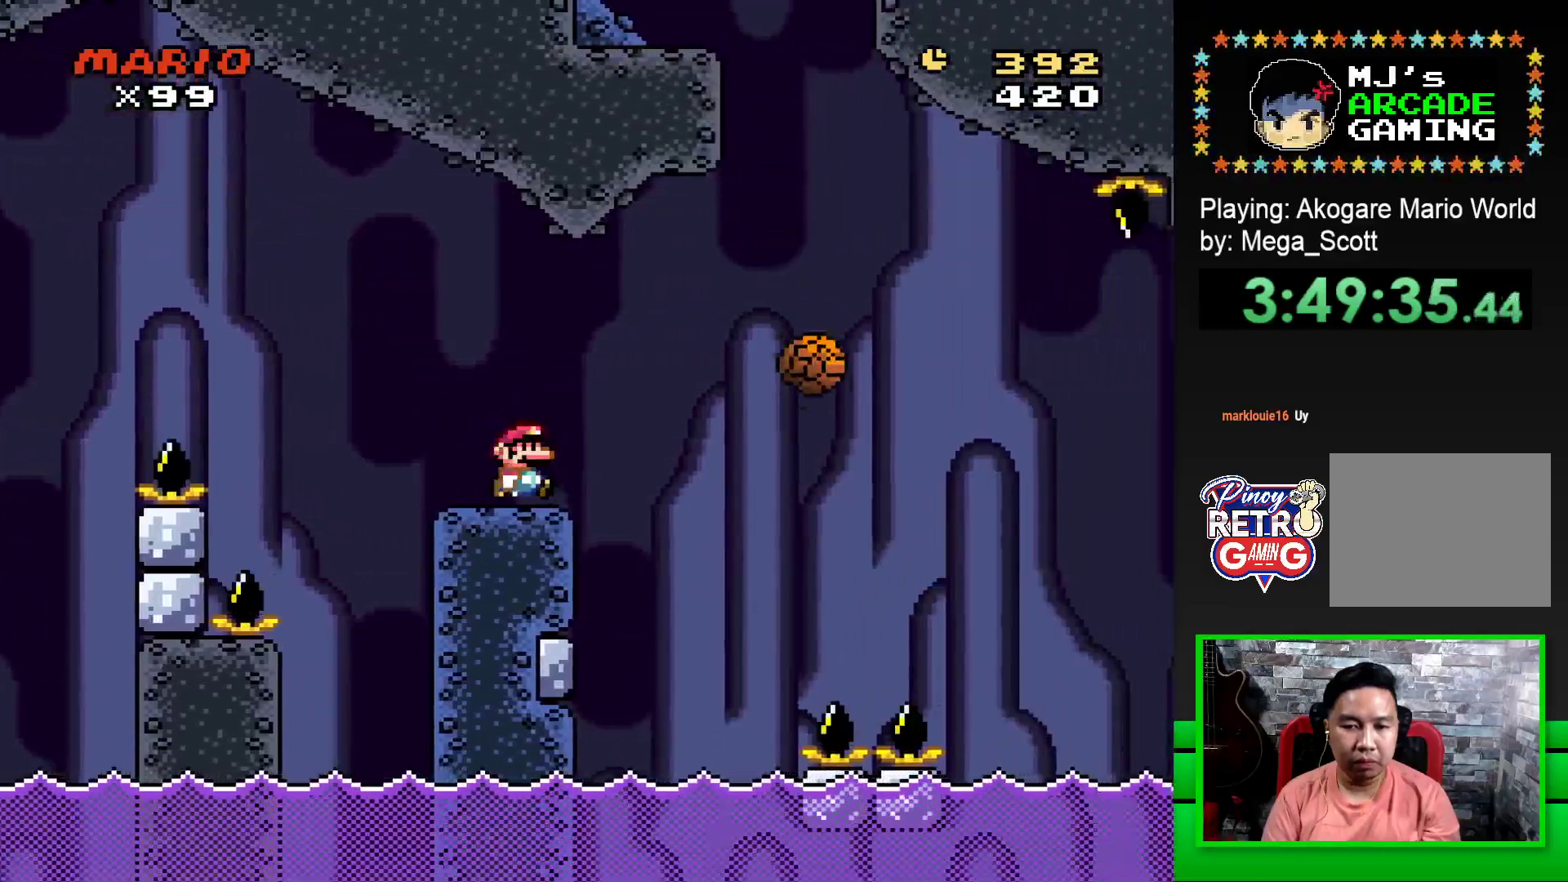
{"buttons": ["SQUARE", "R1", "DPAD_RIGHT"], "events": [[33, "R1", "down"], [167, "R1", "up"], [283, "R1", "down"]]}